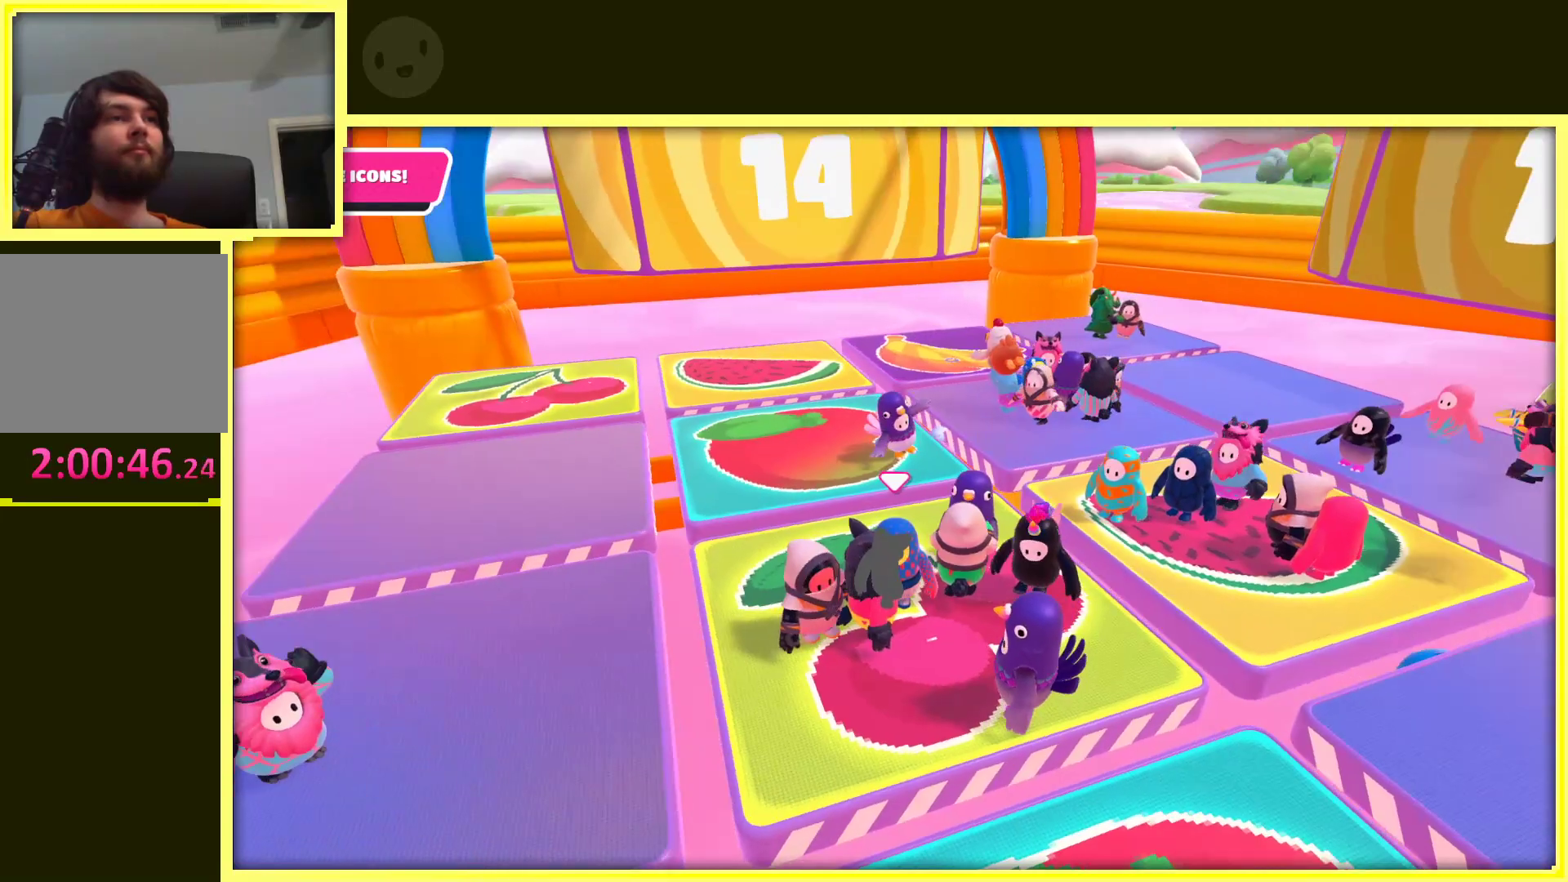
Gameplay with a controller (Xbox layout); each line is a JSON object with the inputs held at the frame after it. "events" lists button and stick changes between this image and that frame as [ms after this image, input, new state], when the widget could be followed in between. Not read: L3 R3.
{"buttons": [], "left_stick": "center", "right_stick": "center", "events": [[33, "R2", "down"], [167, "right_stick", "center"], [217, "R2", "up"]]}
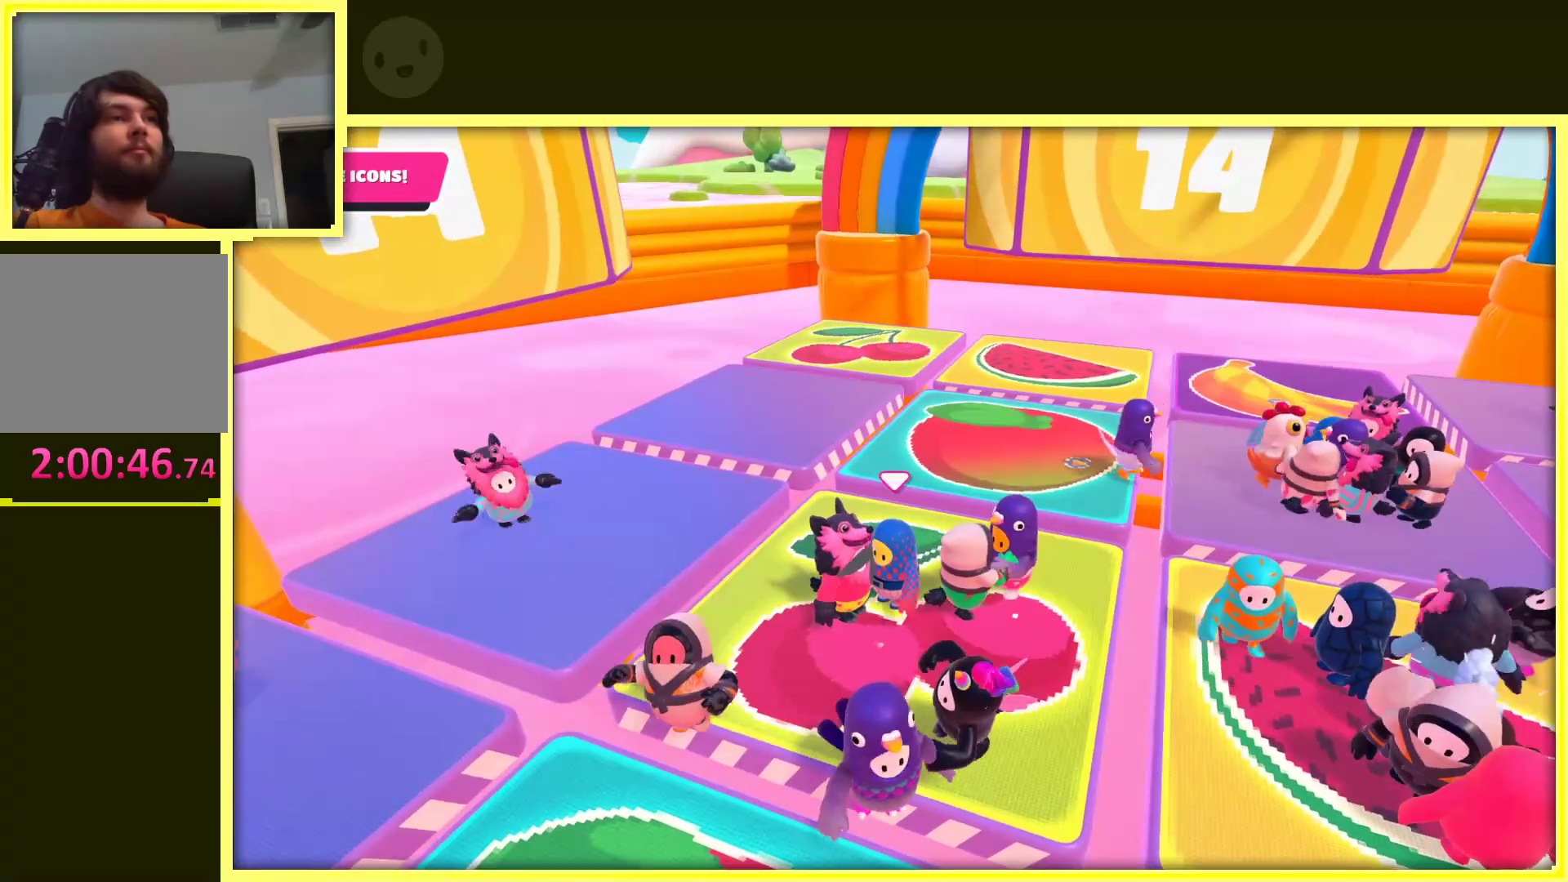
{"buttons": [], "left_stick": "center", "right_stick": "center", "events": [[233, "R2", "down"], [500, "R2", "up"]]}
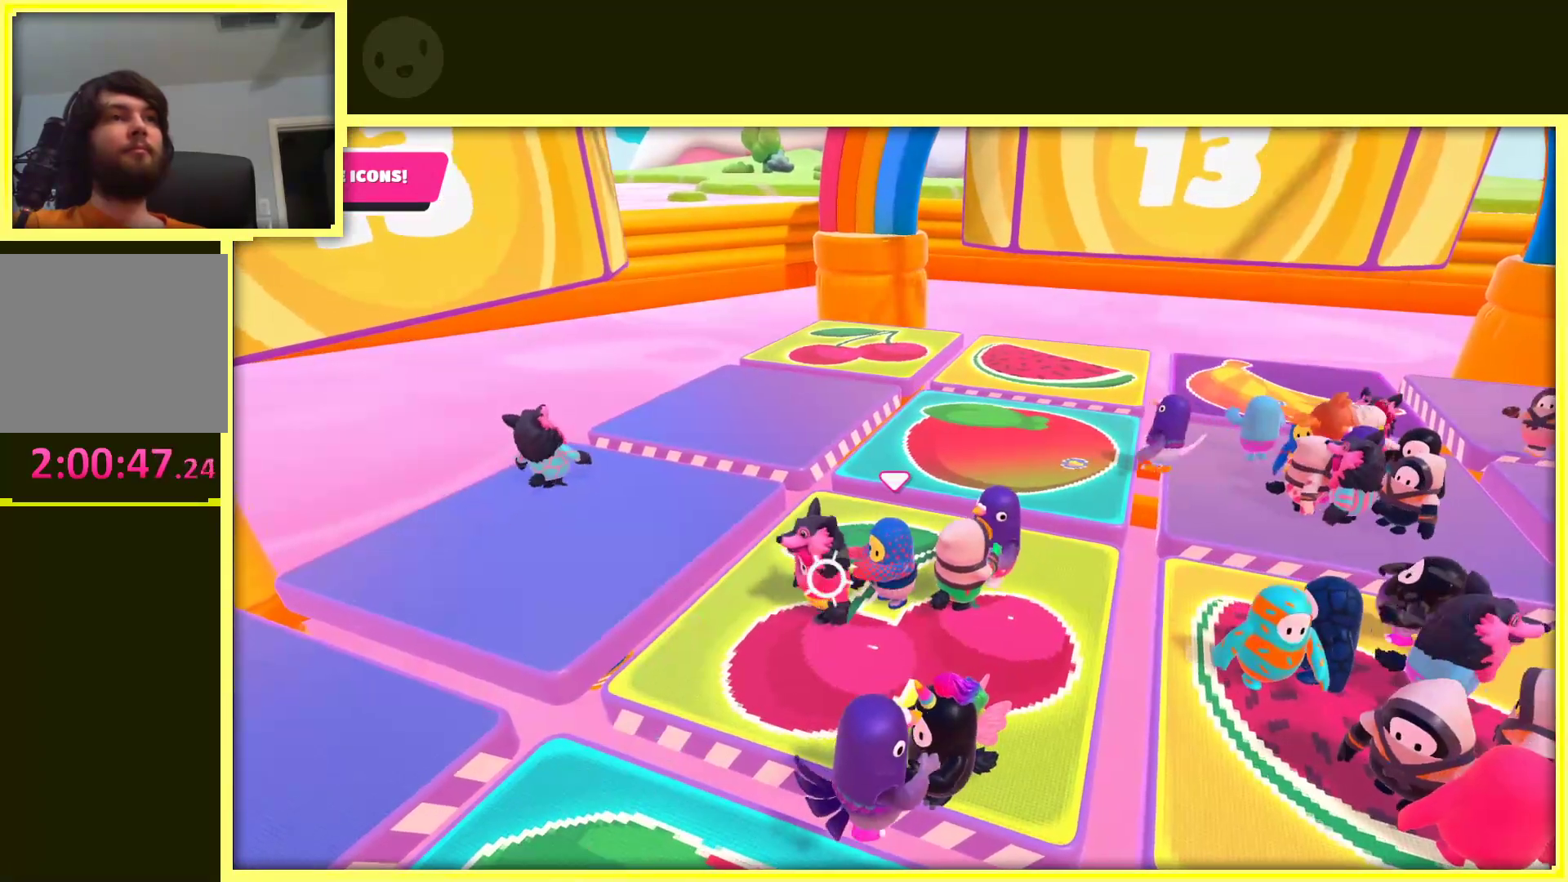
{"buttons": [], "left_stick": "up", "right_stick": "down", "events": [[200, "left_stick", "up"], [217, "right_stick", "down"]]}
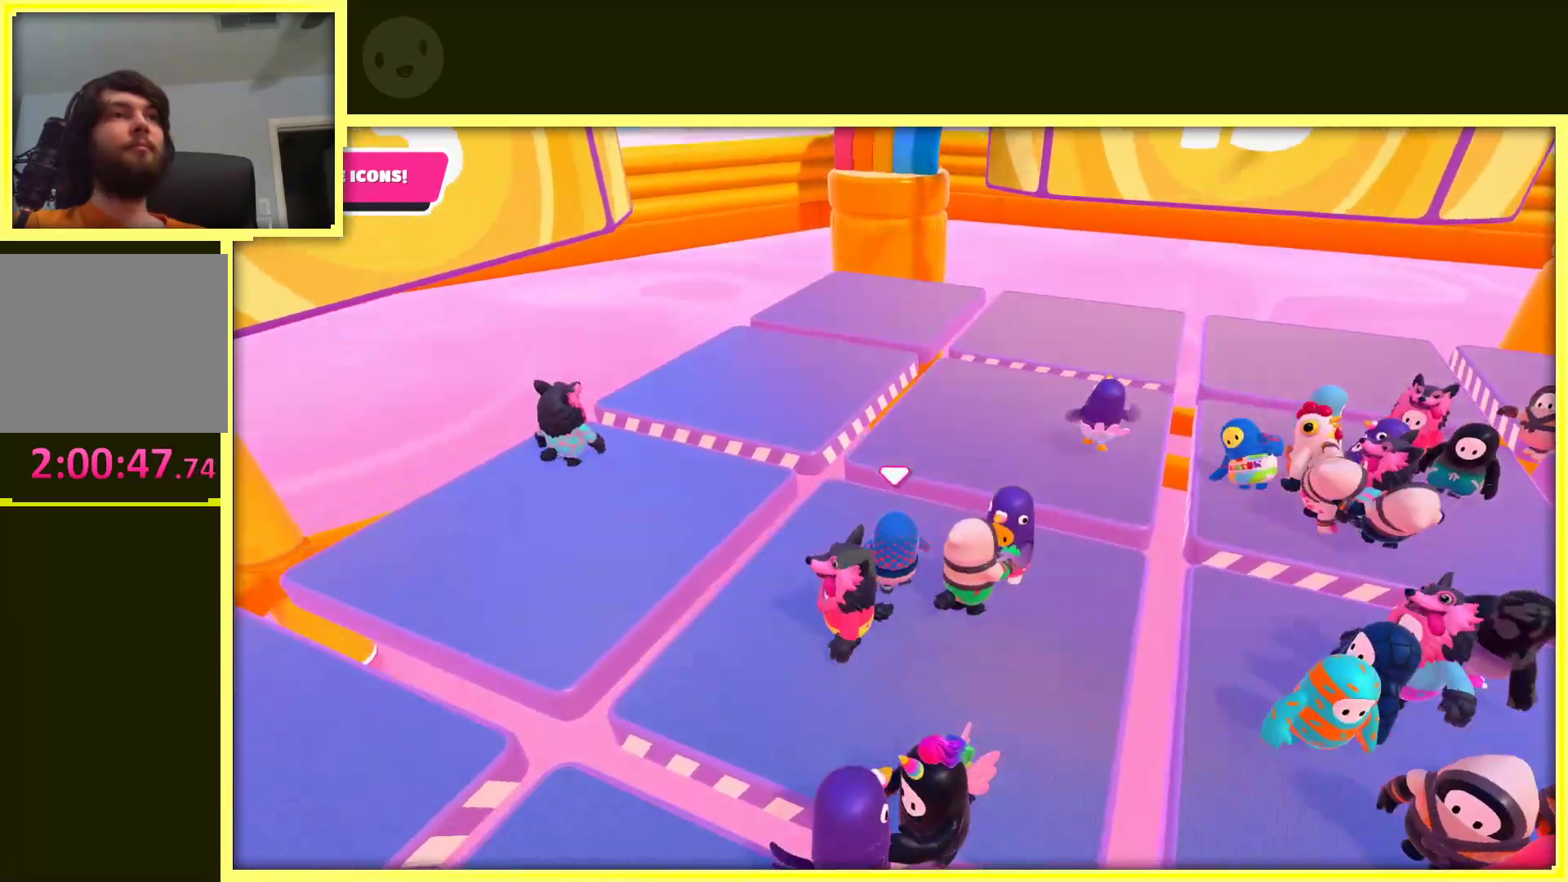
{"buttons": [], "left_stick": "up", "right_stick": "right", "events": [[33, "right_stick", "center"], [233, "right_stick", "right"]]}
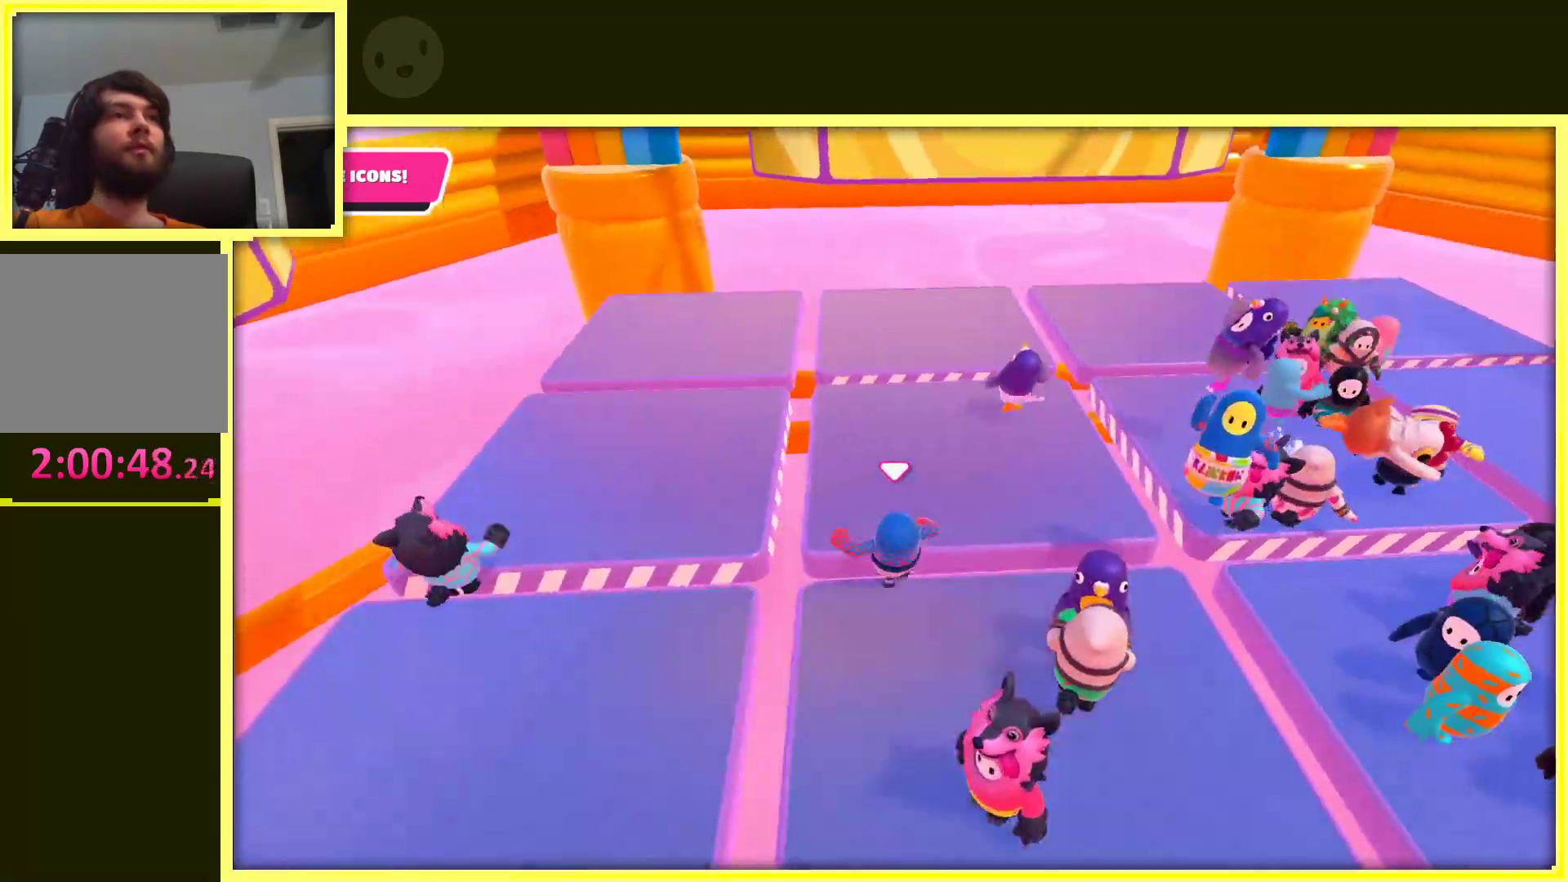
{"buttons": [], "left_stick": "up-left", "right_stick": "center", "events": [[50, "right_stick", "center"], [167, "left_stick", "up-left"]]}
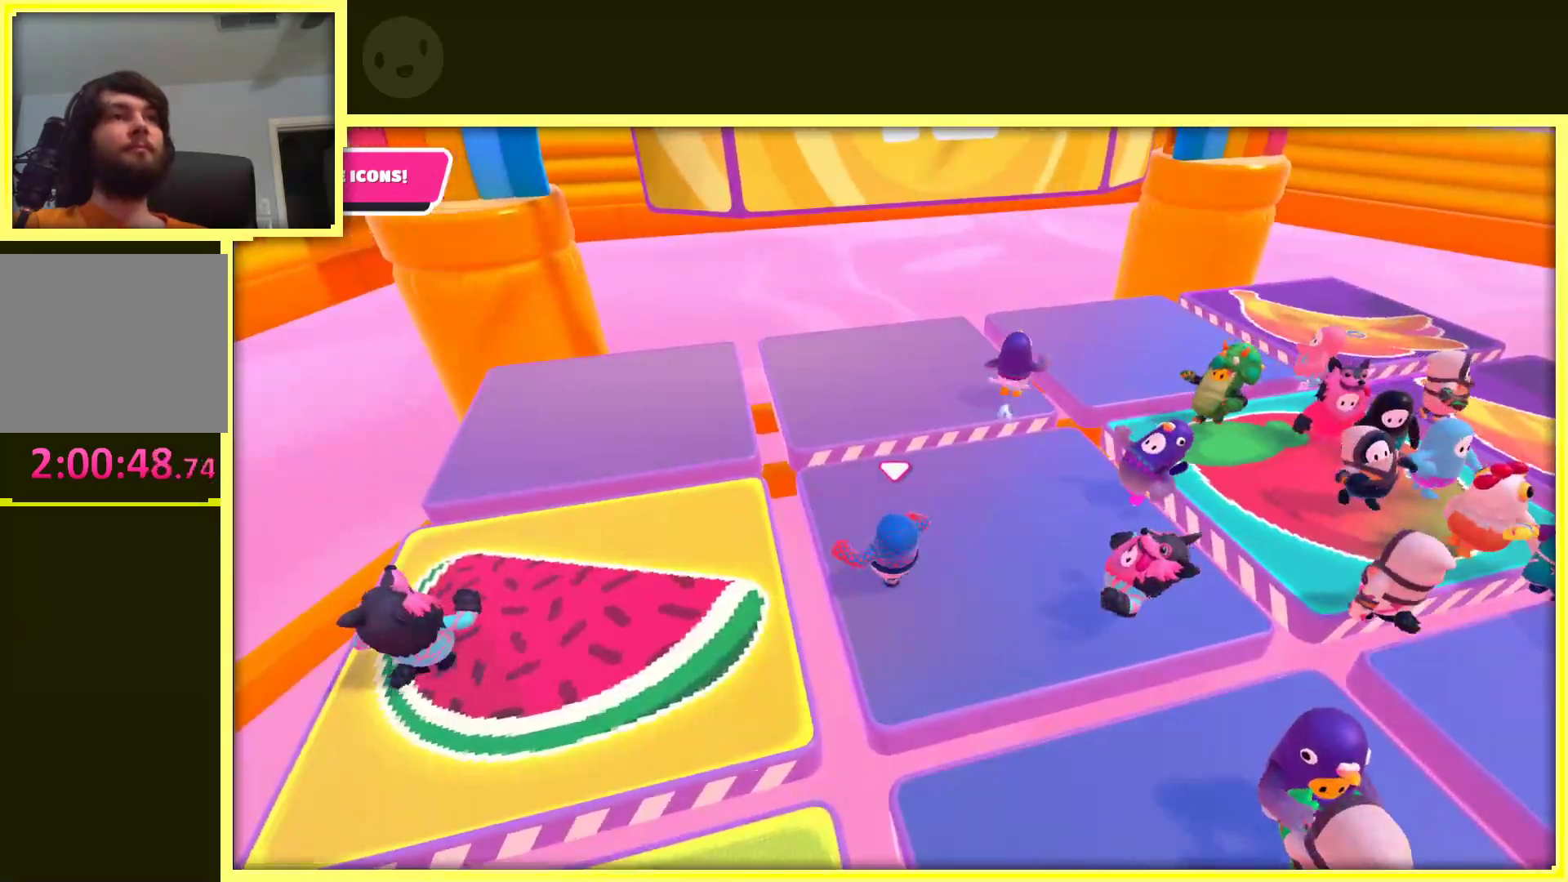
{"buttons": [], "left_stick": "up", "right_stick": "right", "events": [[217, "left_stick", "up"], [317, "right_stick", "right"]]}
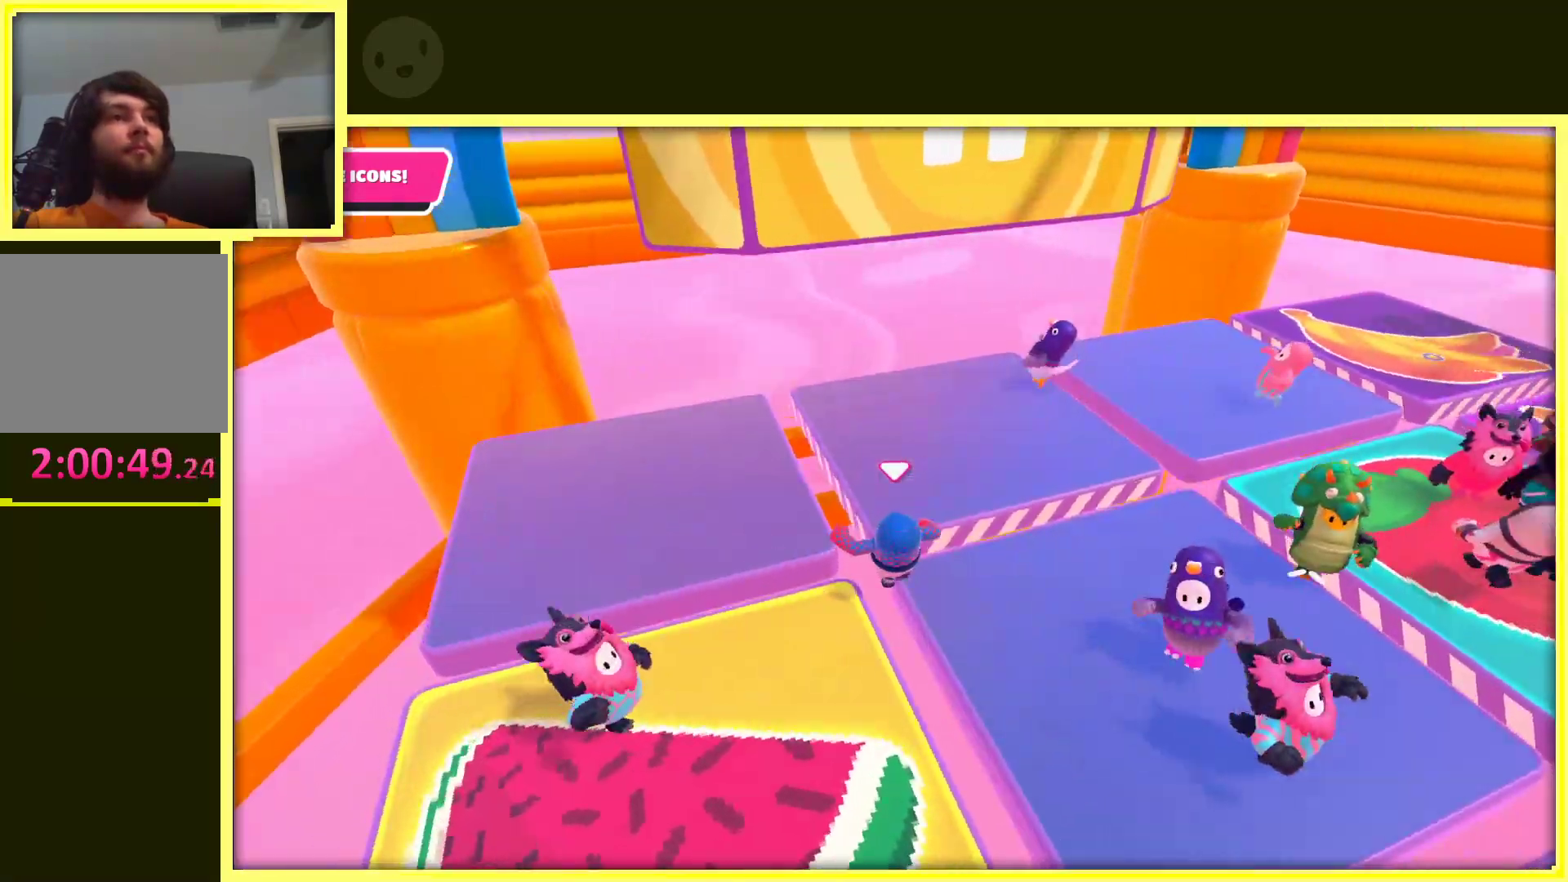
{"buttons": [], "left_stick": "up-right", "right_stick": "center", "events": [[67, "right_stick", "center"], [133, "left_stick", "up-right"]]}
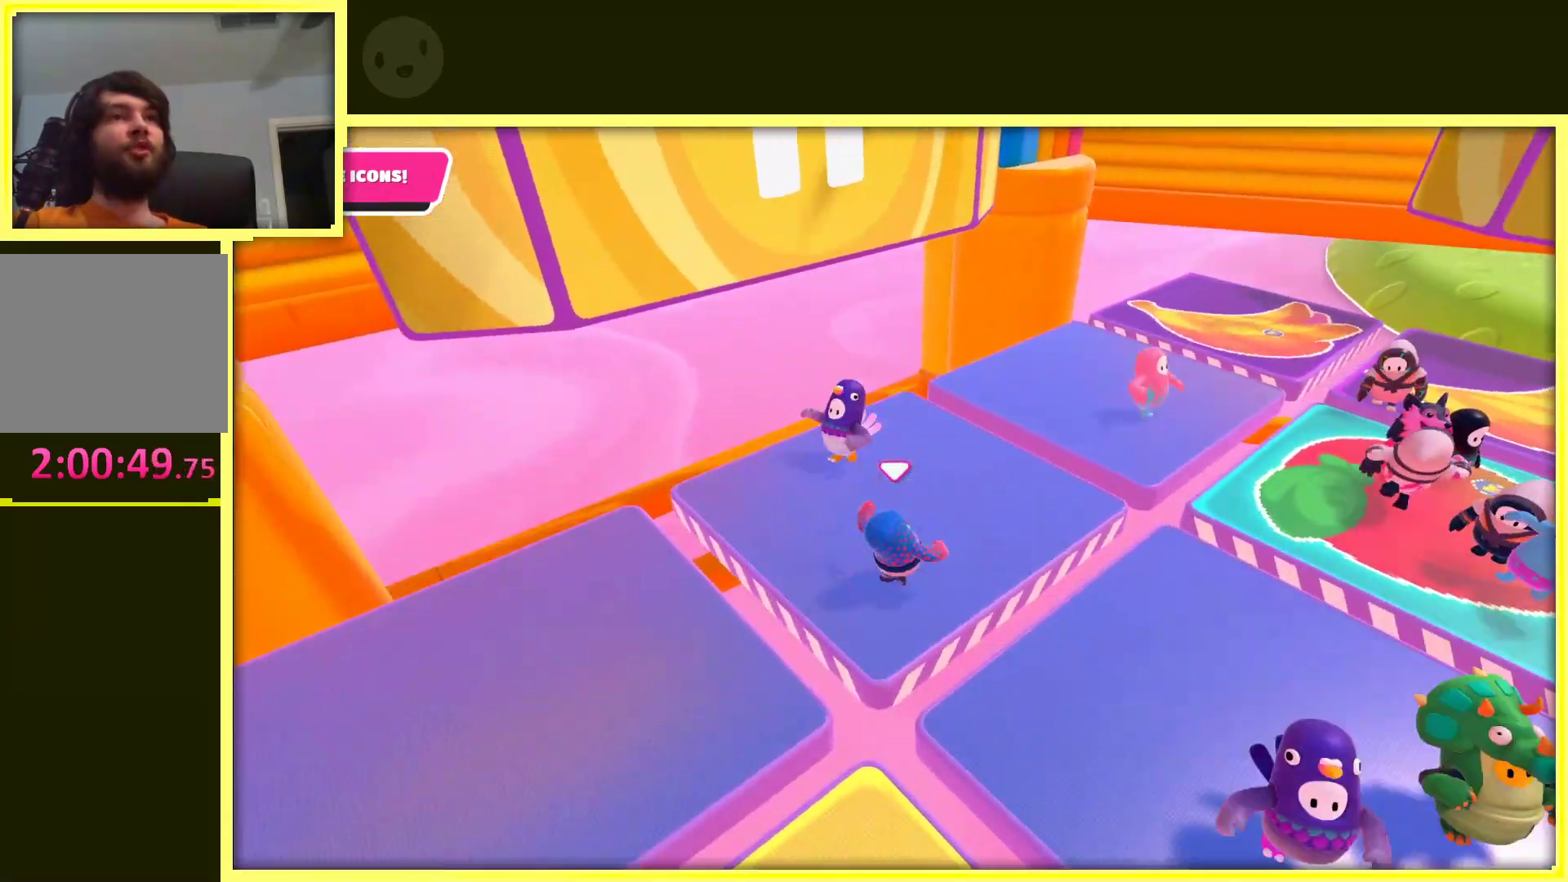
{"buttons": [], "left_stick": "down-right", "right_stick": "left", "events": [[367, "right_stick", "left"], [400, "left_stick", "down-right"]]}
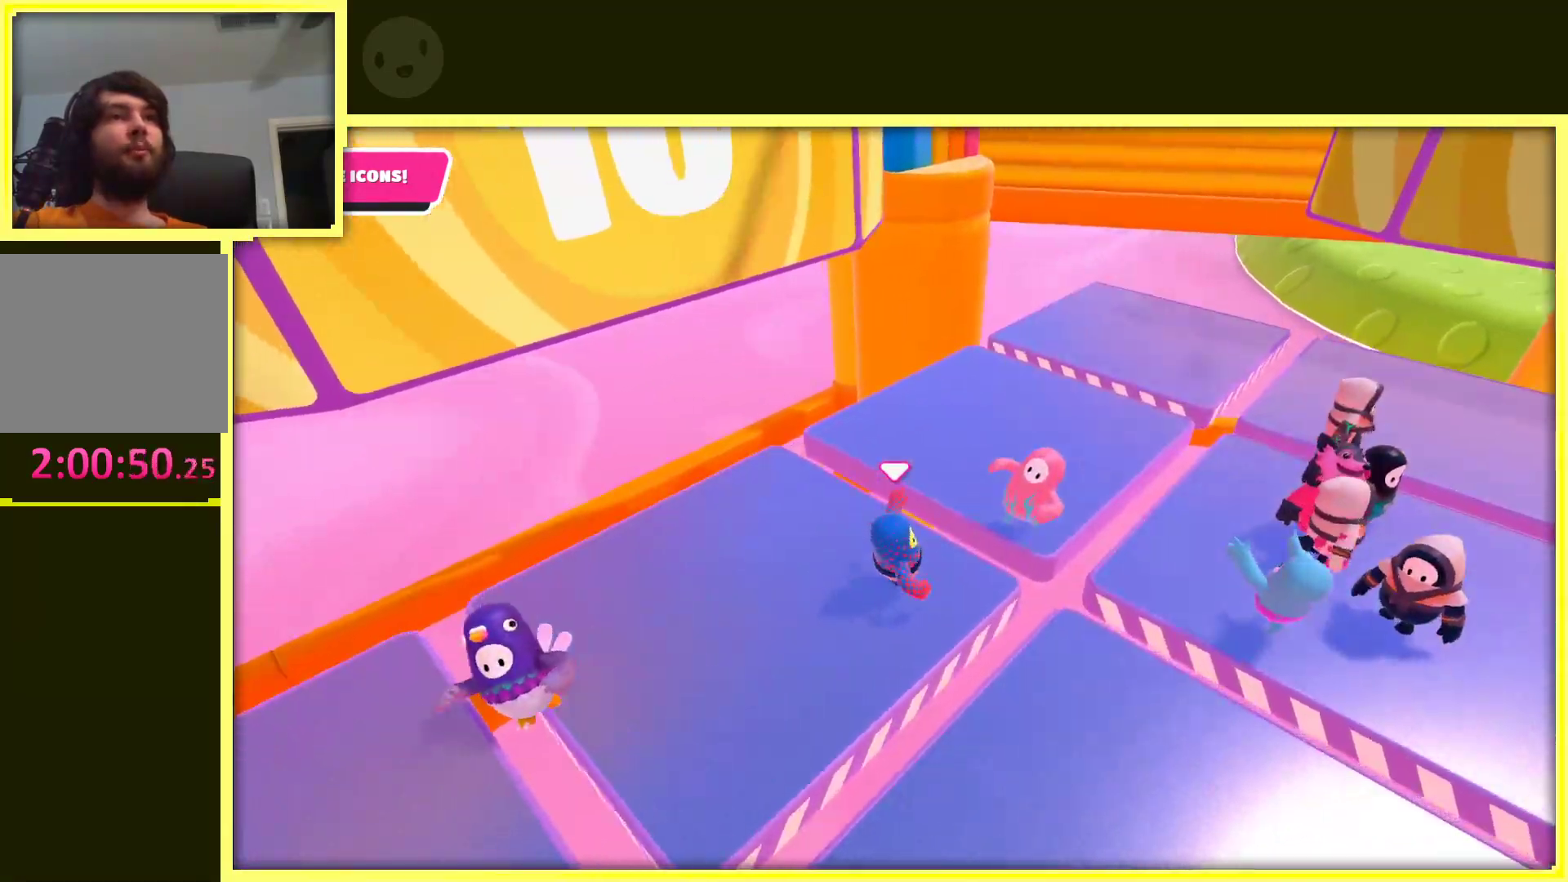
{"buttons": [], "left_stick": "up-right", "right_stick": "center", "events": [[117, "left_stick", "down-left"], [117, "right_stick", "center"], [300, "left_stick", "up-left"], [467, "left_stick", "up-right"]]}
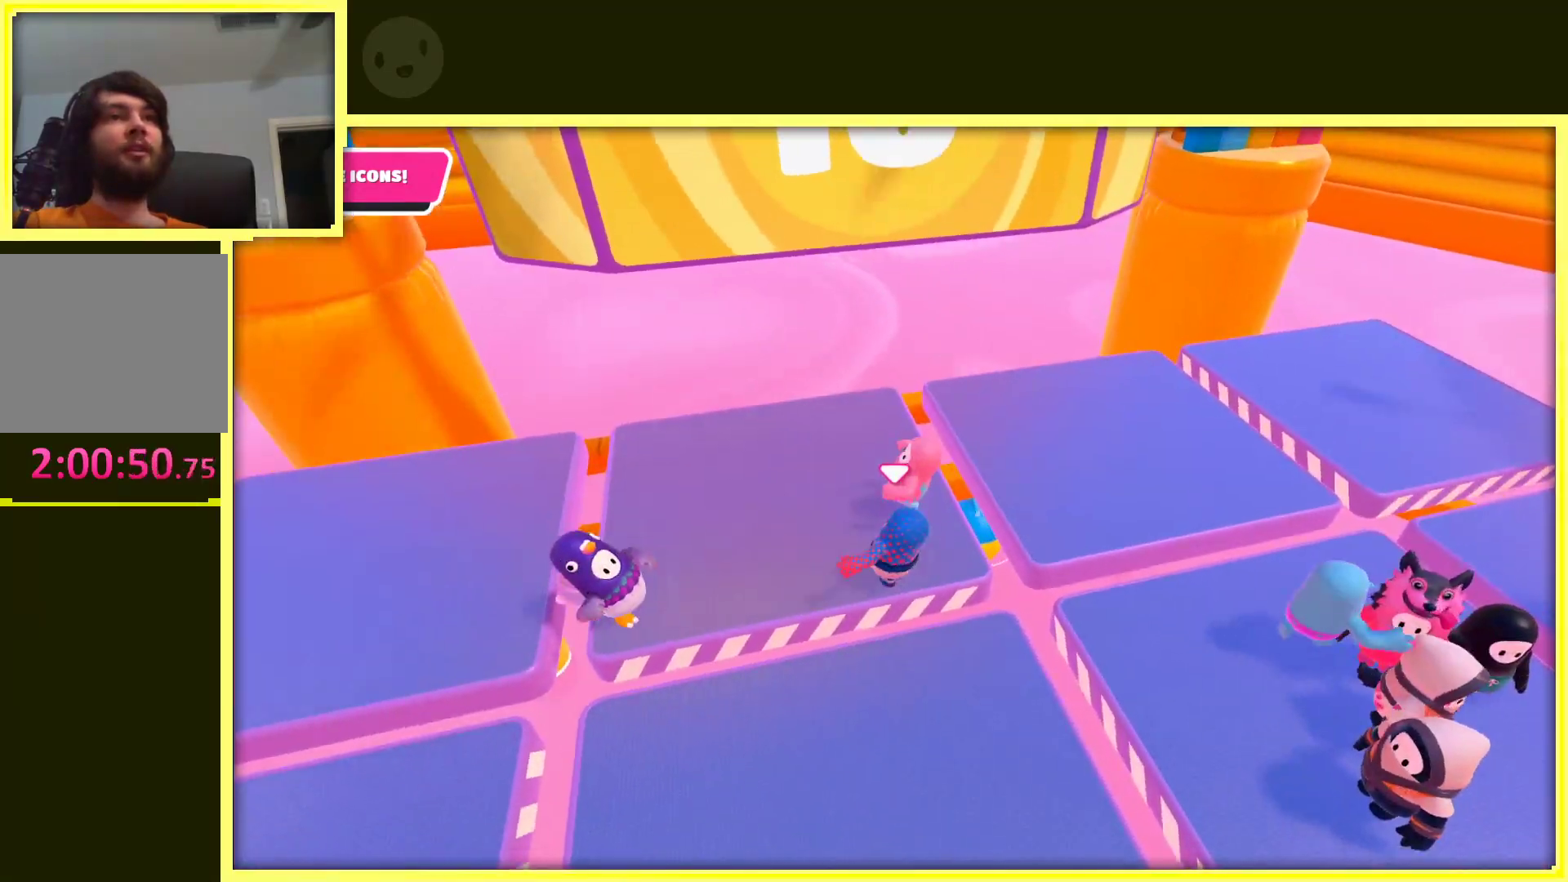
{"buttons": [], "left_stick": "down-left", "right_stick": "center", "events": [[67, "left_stick", "down-right"], [117, "left_stick", "down"], [267, "left_stick", "down-left"]]}
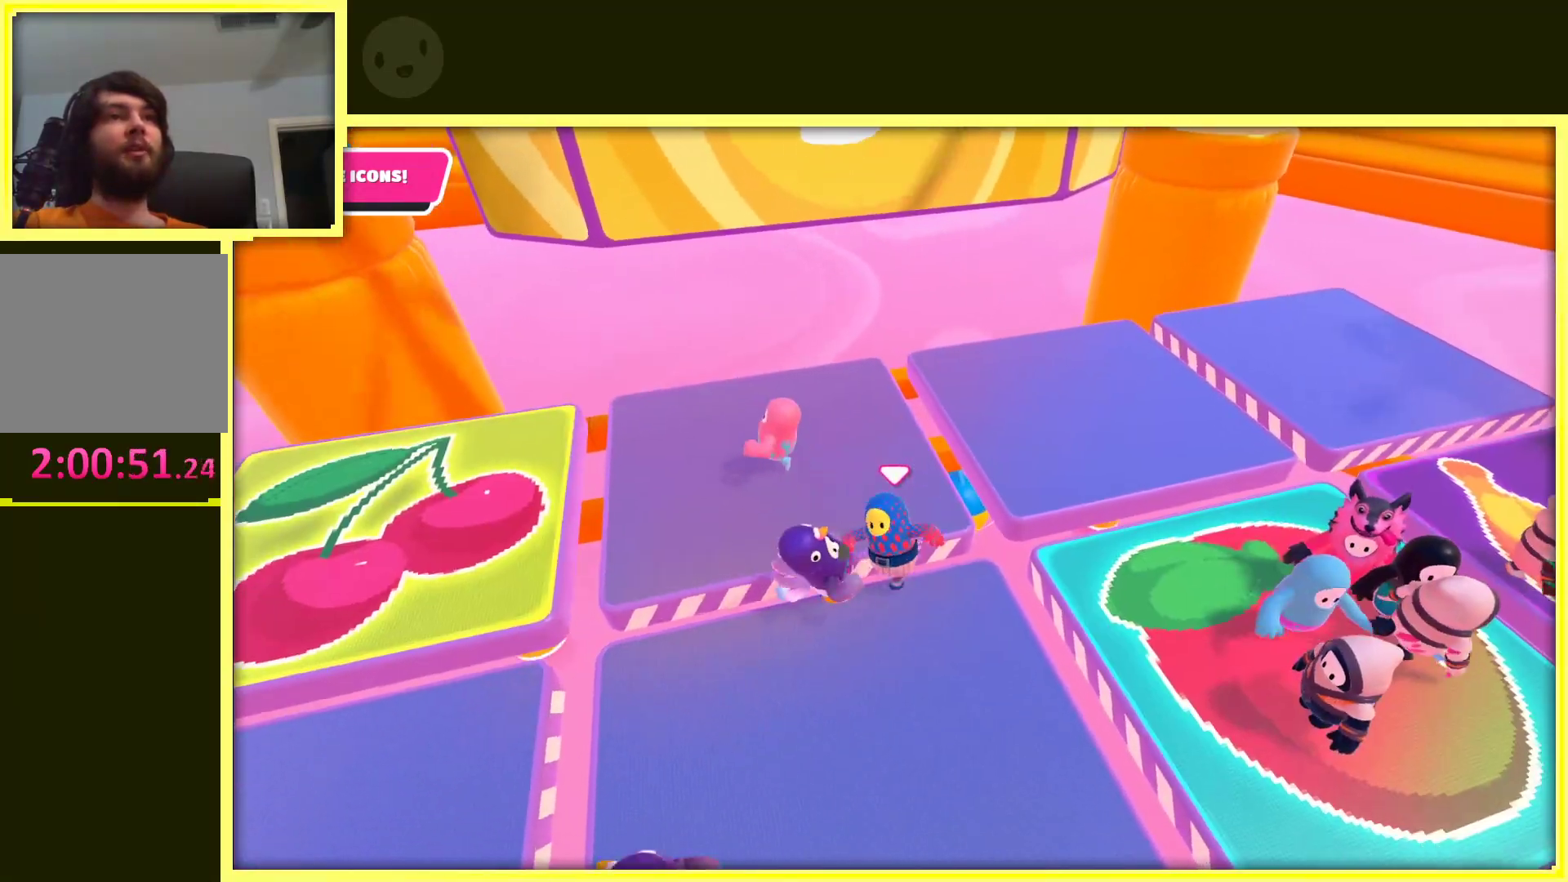
{"buttons": [], "left_stick": "down-left", "right_stick": "center", "events": []}
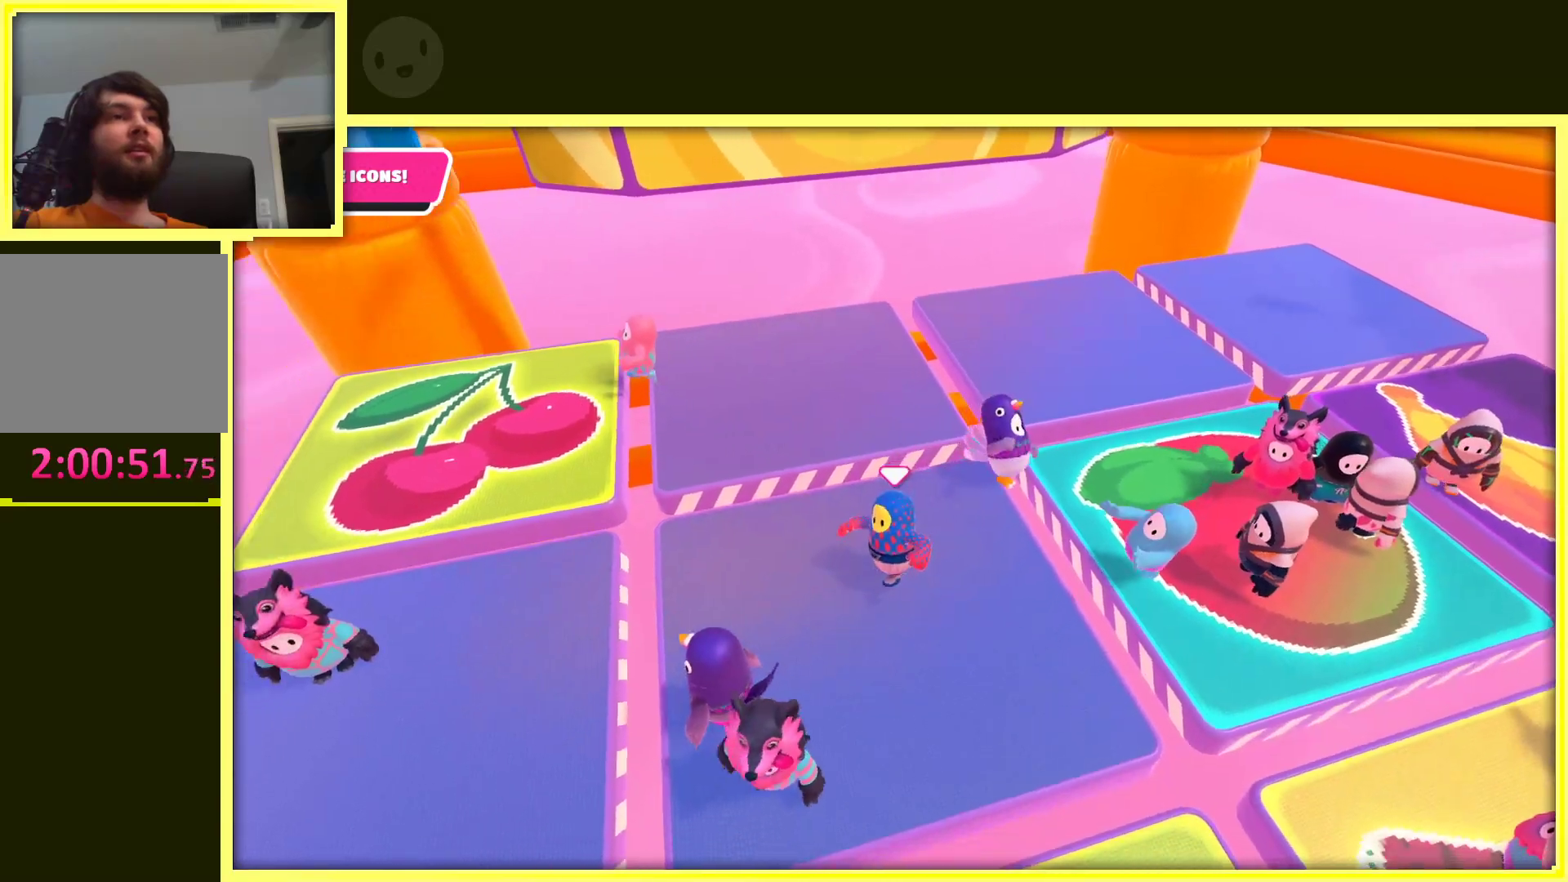
{"buttons": [], "left_stick": "up-left", "right_stick": "center", "events": [[67, "left_stick", "up-left"], [150, "right_stick", "right"], [483, "right_stick", "center"]]}
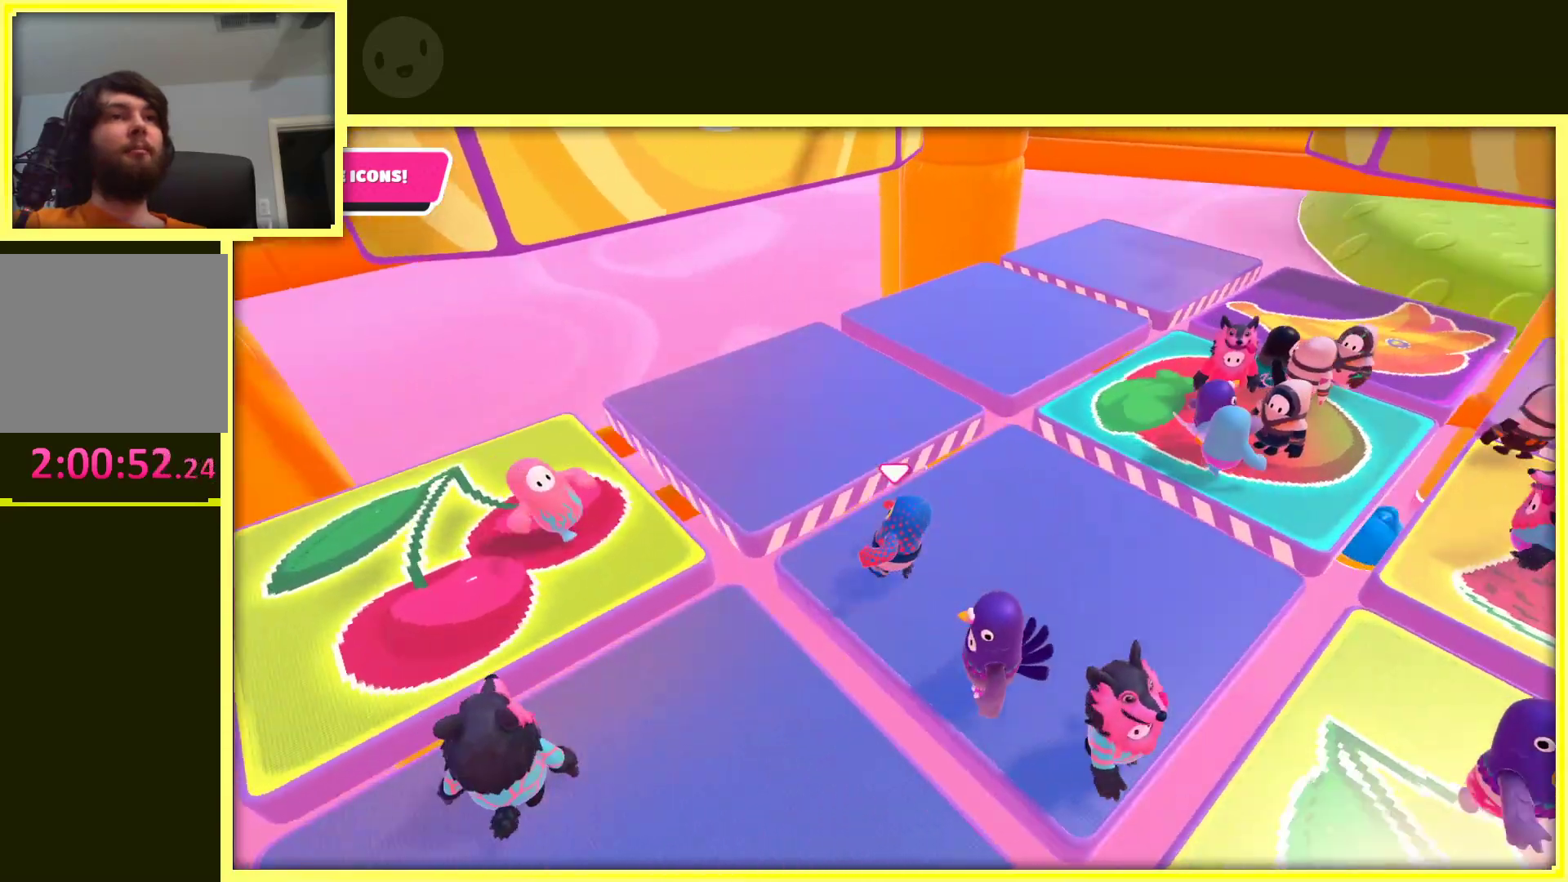
{"buttons": [], "left_stick": "up-right", "right_stick": "center", "events": [[167, "left_stick", "up"], [417, "left_stick", "up-right"]]}
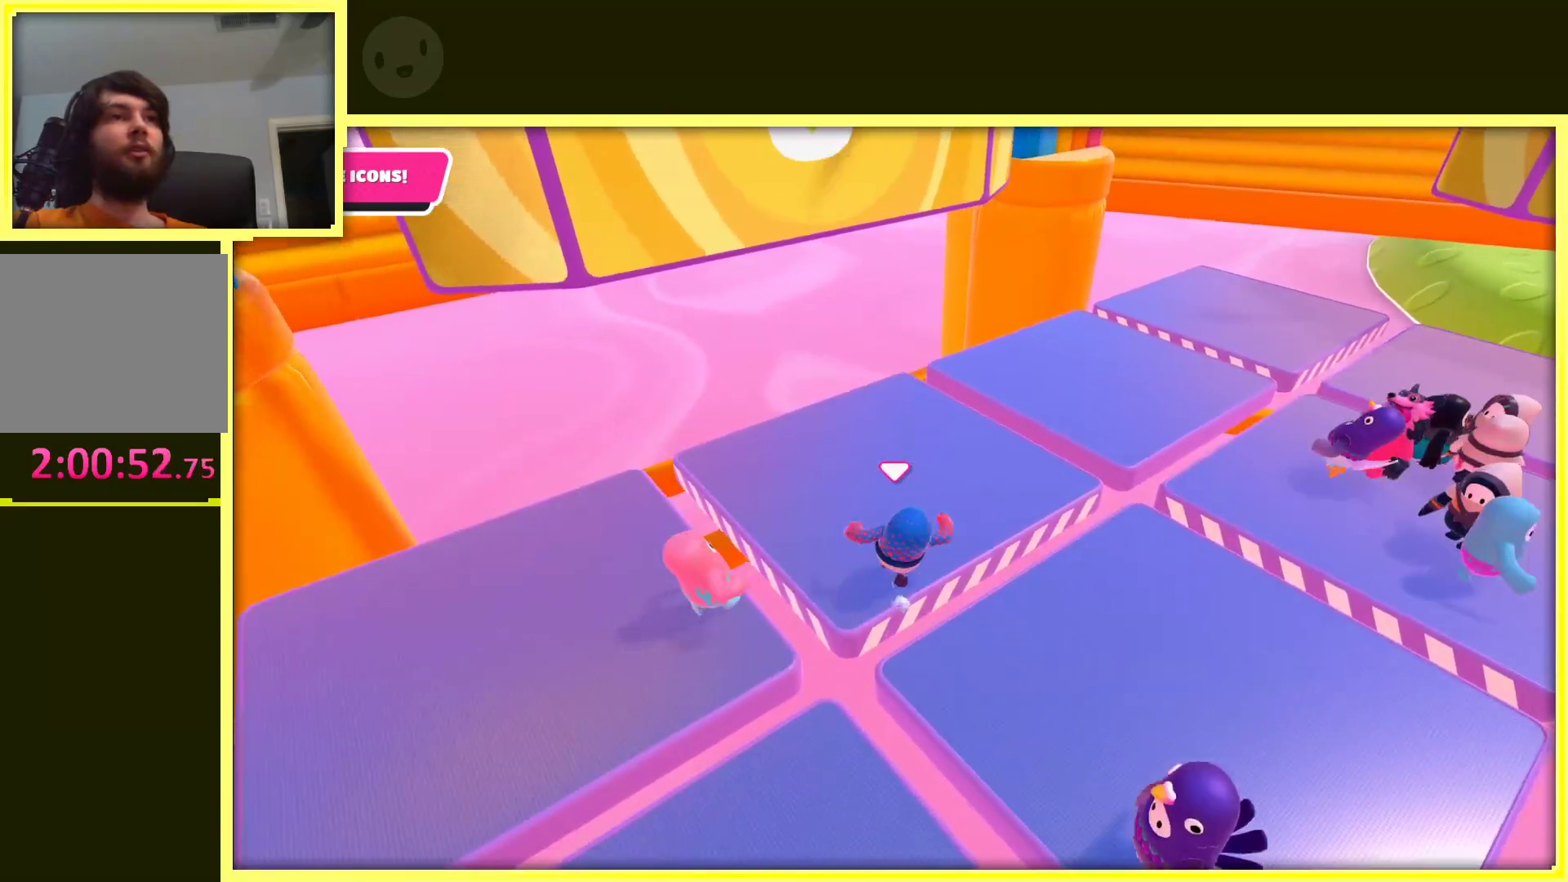
{"buttons": [], "left_stick": "right", "right_stick": "center", "events": [[117, "right_stick", "left"], [267, "left_stick", "right"], [367, "right_stick", "center"]]}
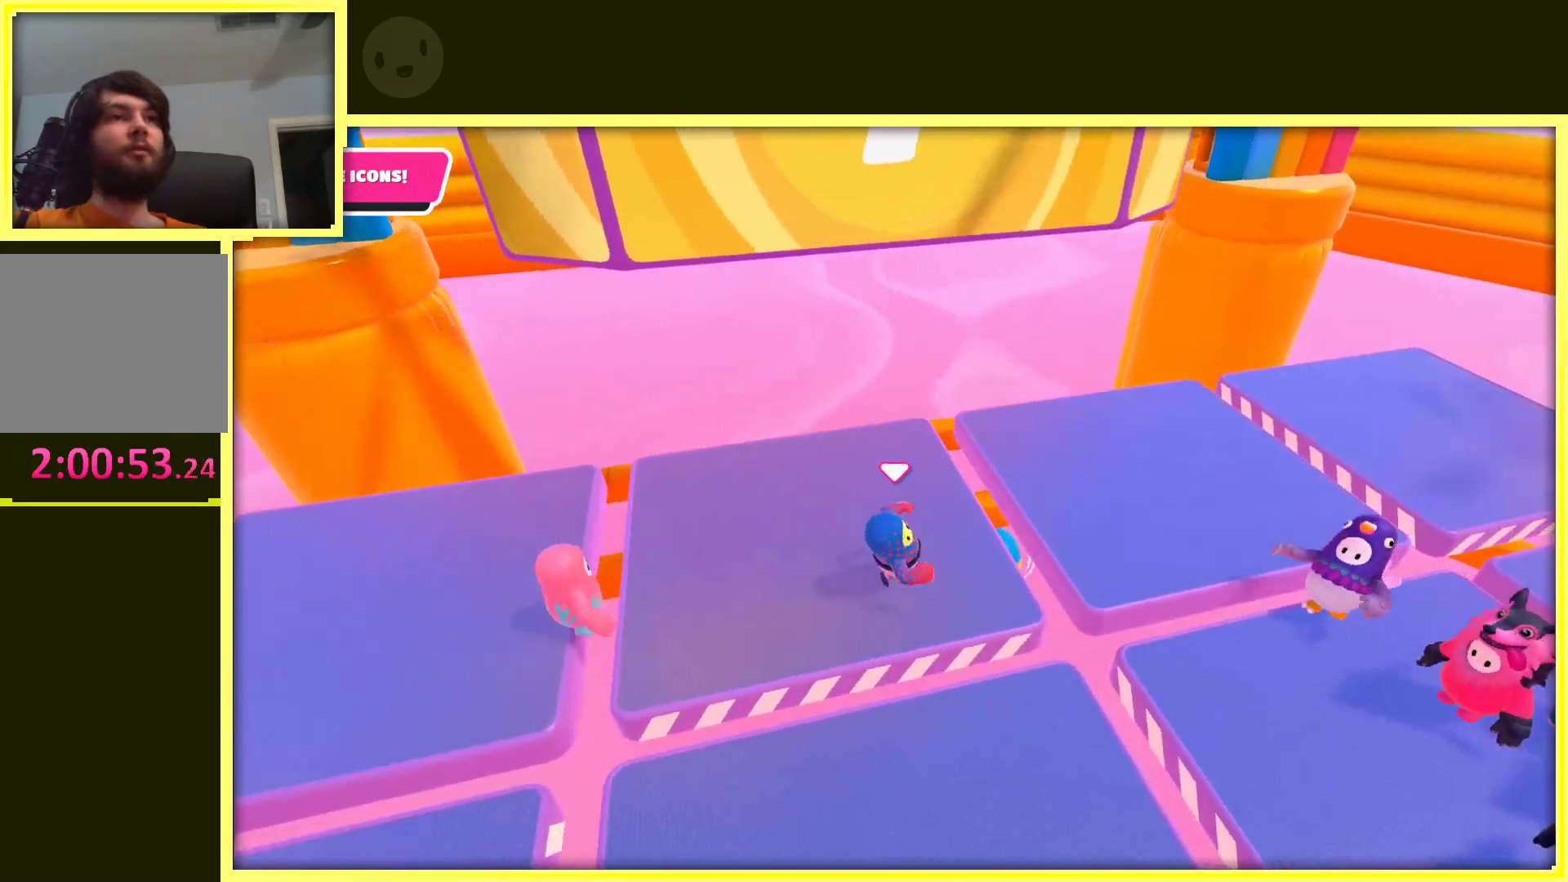
{"buttons": [], "left_stick": "down-right", "right_stick": "left", "events": [[450, "right_stick", "left"], [467, "left_stick", "down-right"]]}
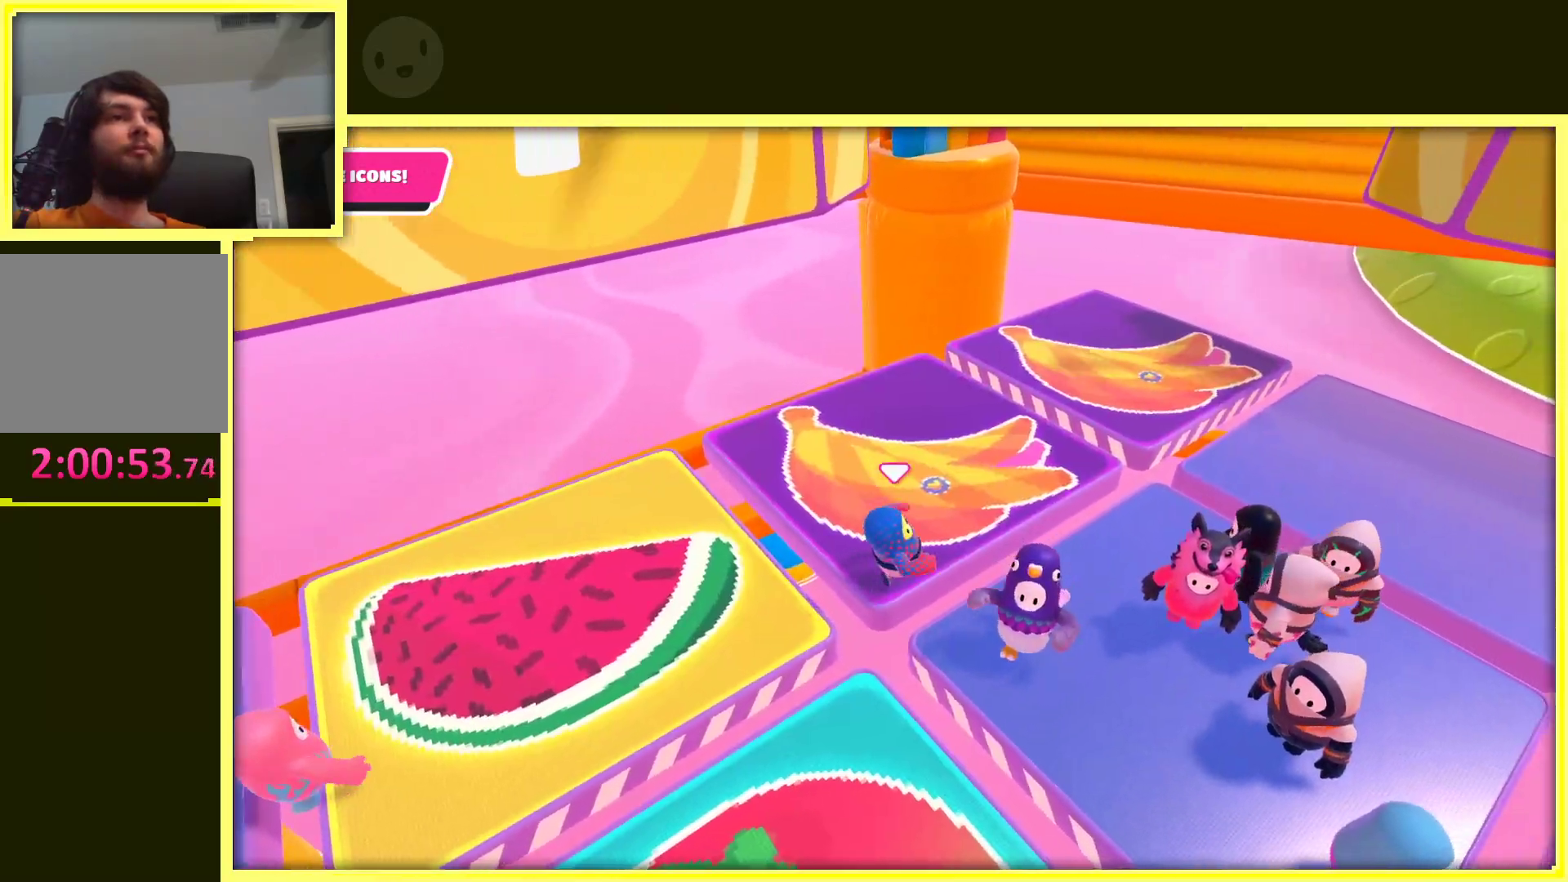
{"buttons": [], "left_stick": "down-left", "right_stick": "center", "events": [[167, "left_stick", "down"], [317, "right_stick", "center"], [383, "left_stick", "down-left"]]}
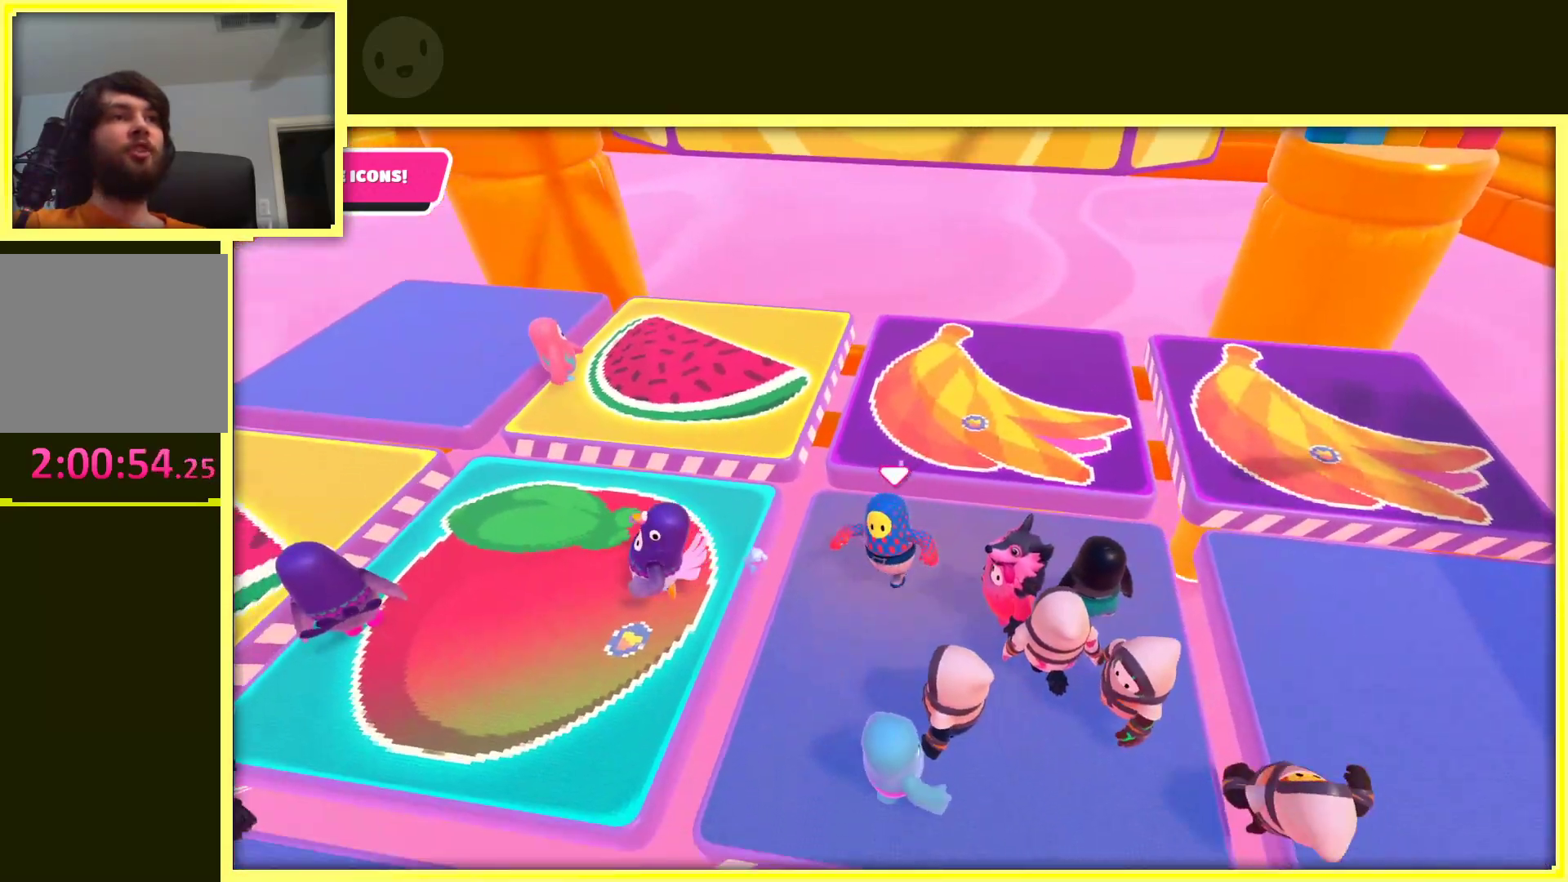
{"buttons": [], "left_stick": "up", "right_stick": "center", "events": [[133, "left_stick", "up-left"], [417, "left_stick", "up"]]}
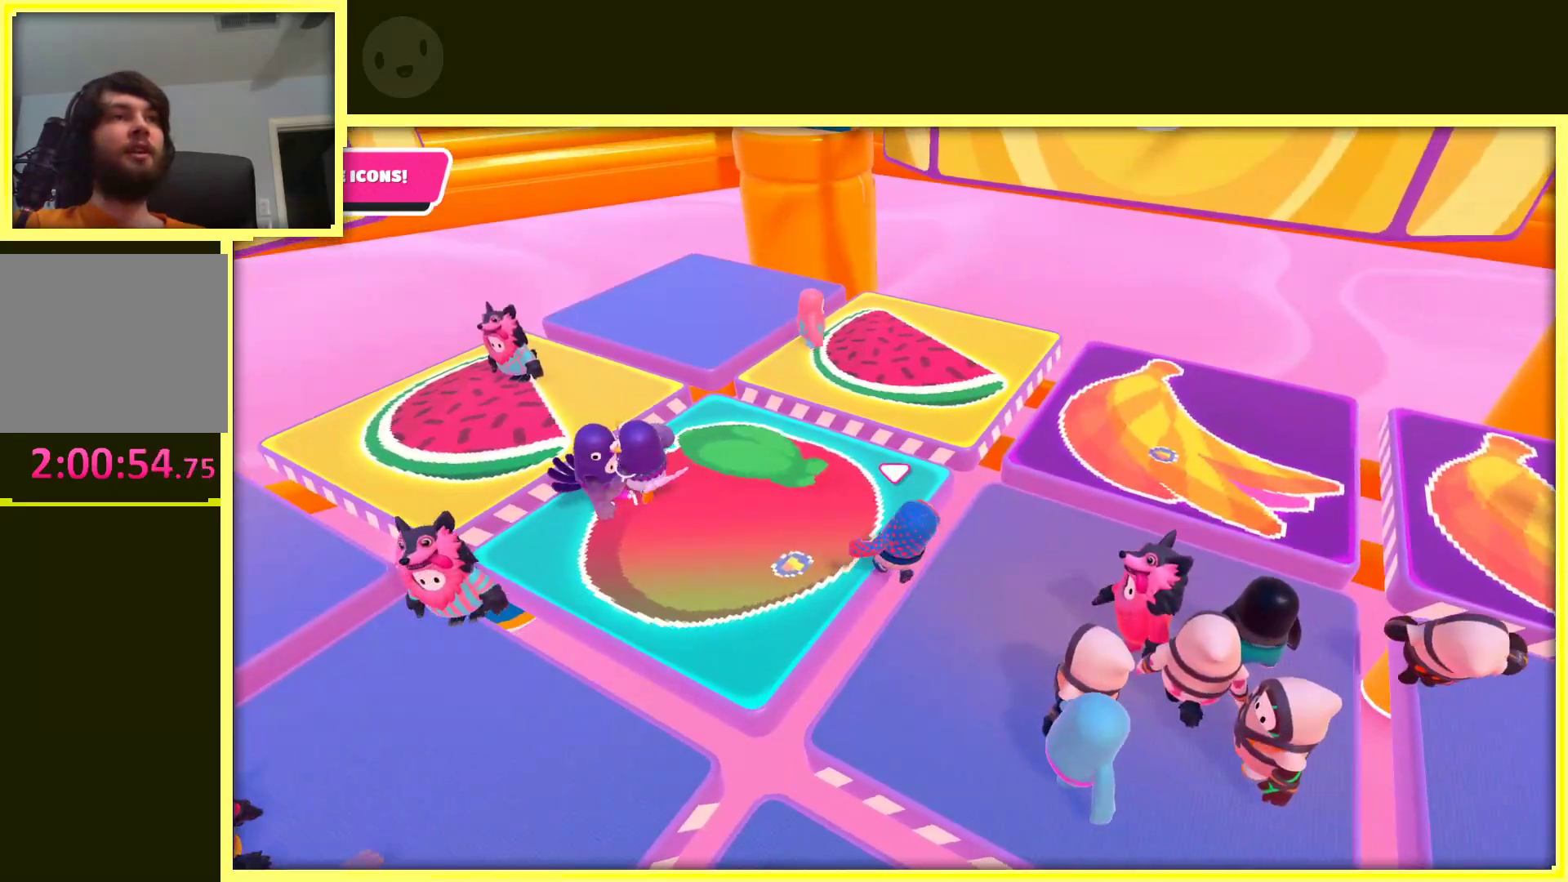
{"buttons": [], "left_stick": "up-left", "right_stick": "right", "events": [[167, "right_stick", "right"], [333, "left_stick", "up-left"]]}
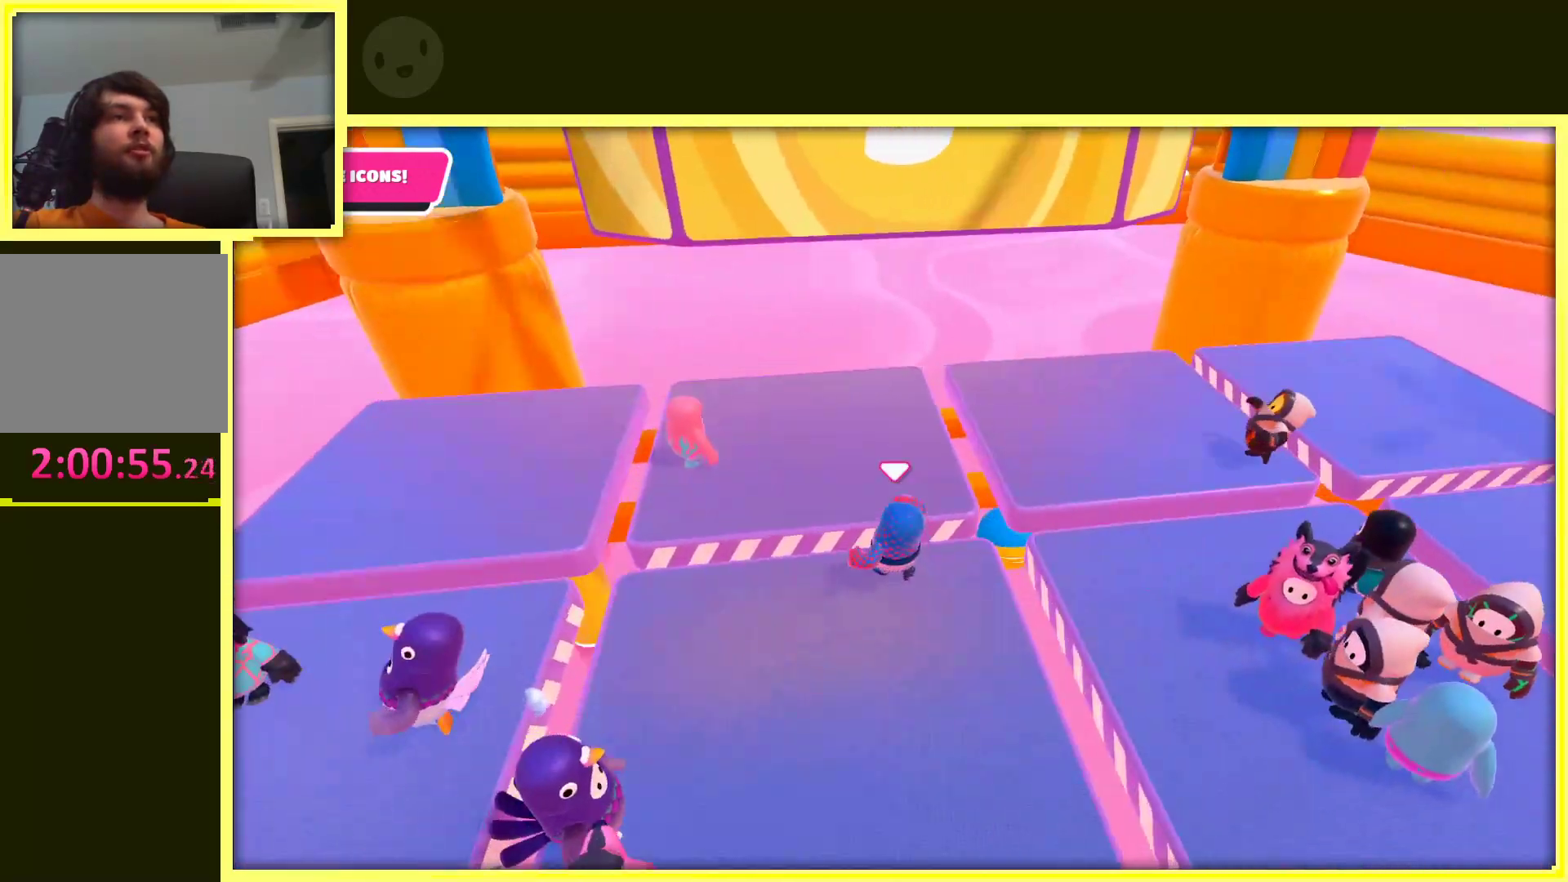
{"buttons": [], "left_stick": "up-right", "right_stick": "center", "events": [[33, "right_stick", "center"], [283, "left_stick", "up"], [417, "left_stick", "up-right"]]}
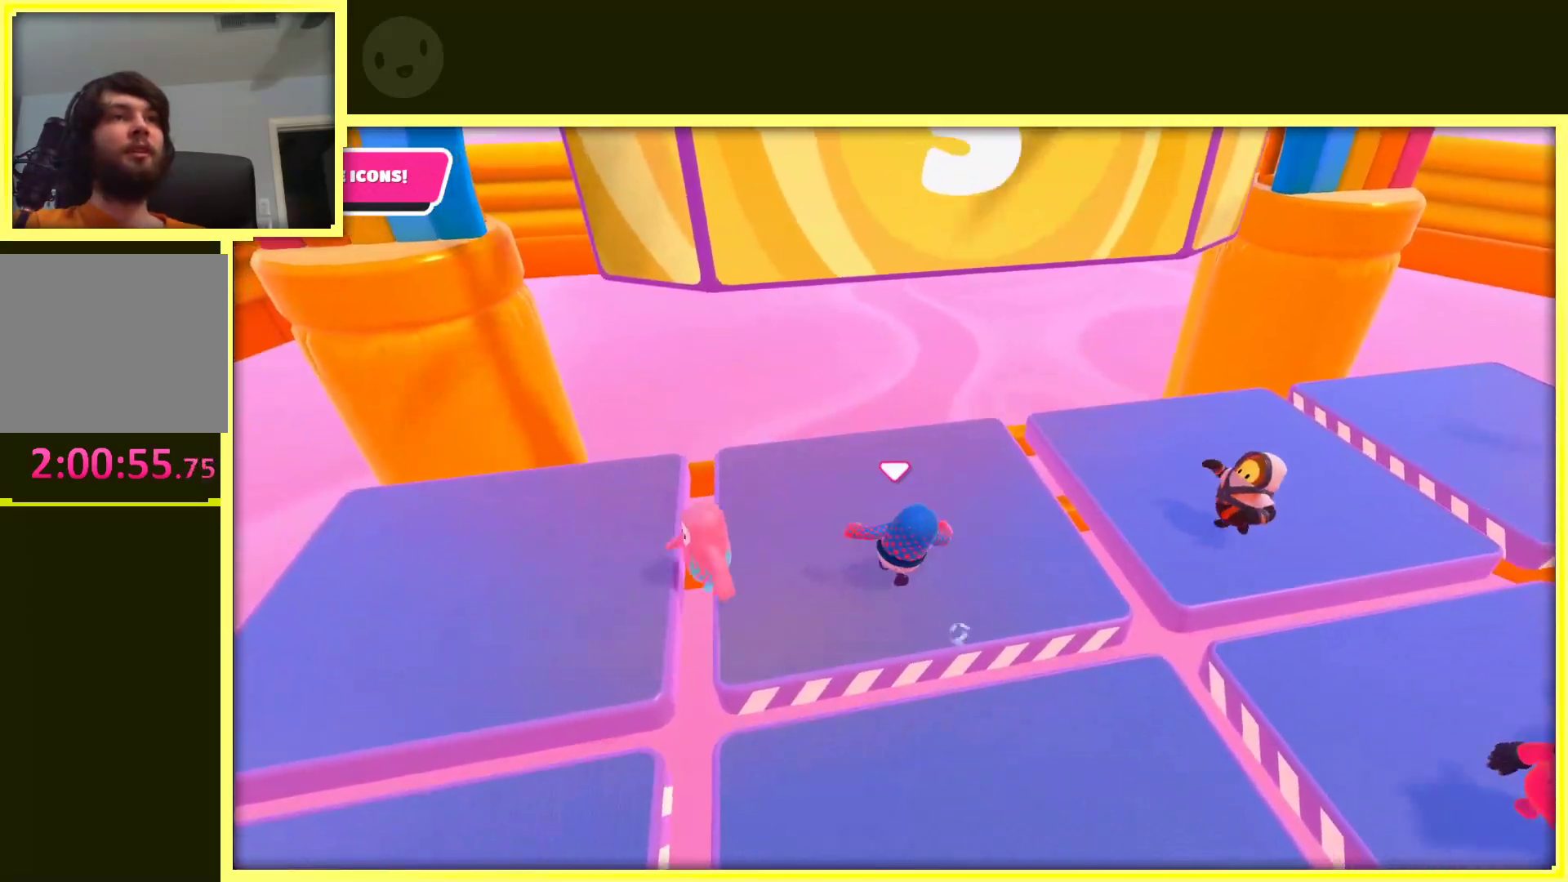
{"buttons": [], "left_stick": "down-right", "right_stick": "center", "events": [[17, "left_stick", "right"], [367, "left_stick", "down-right"]]}
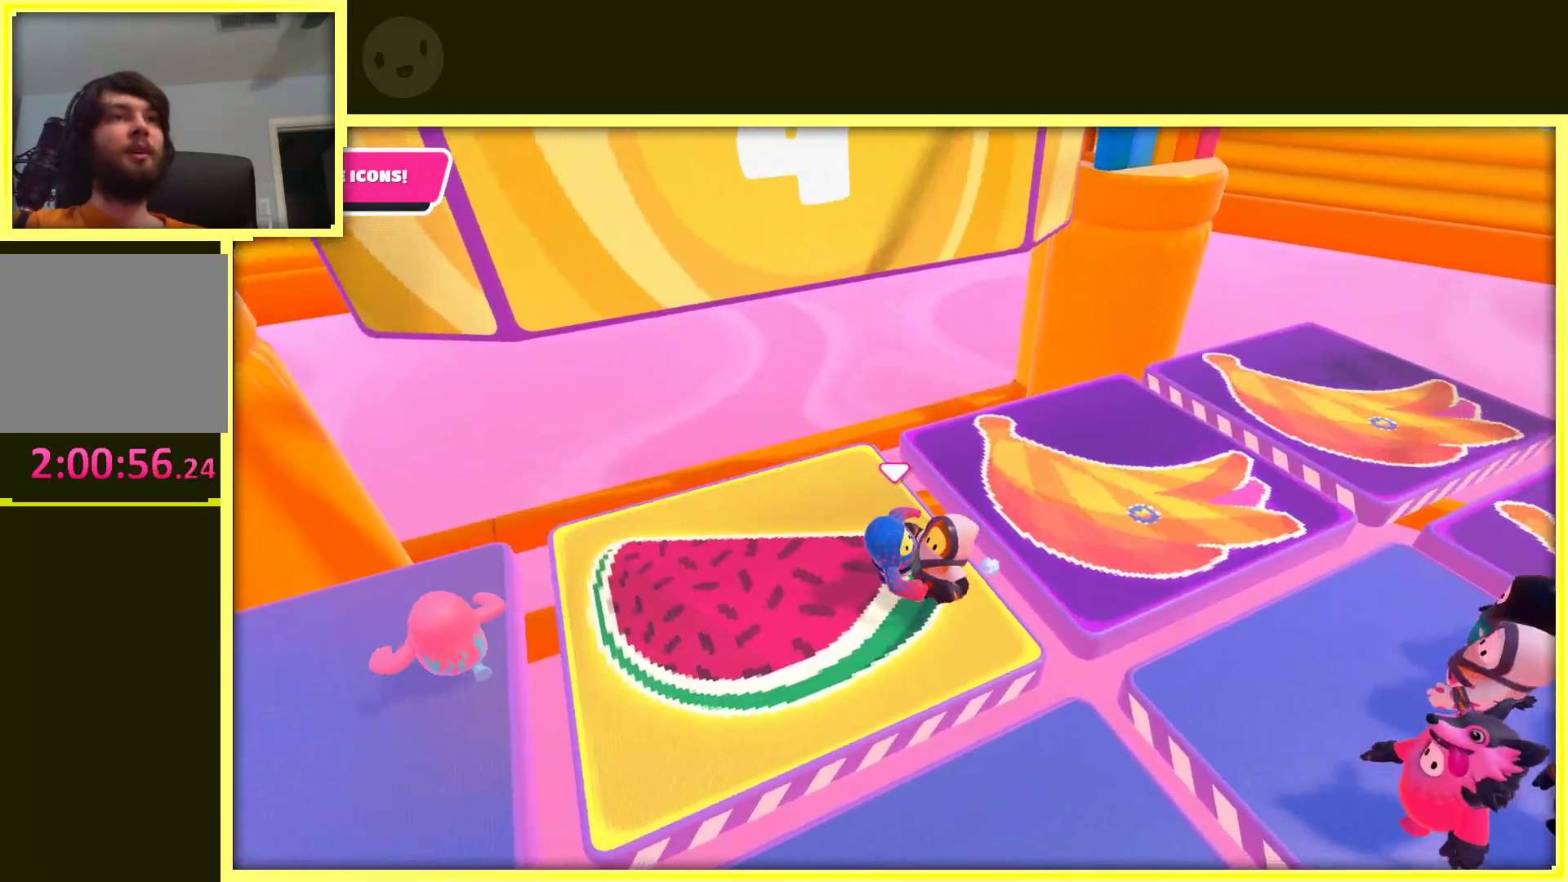
{"buttons": [], "left_stick": "down", "right_stick": "left", "events": [[67, "left_stick", "down"], [367, "right_stick", "left"]]}
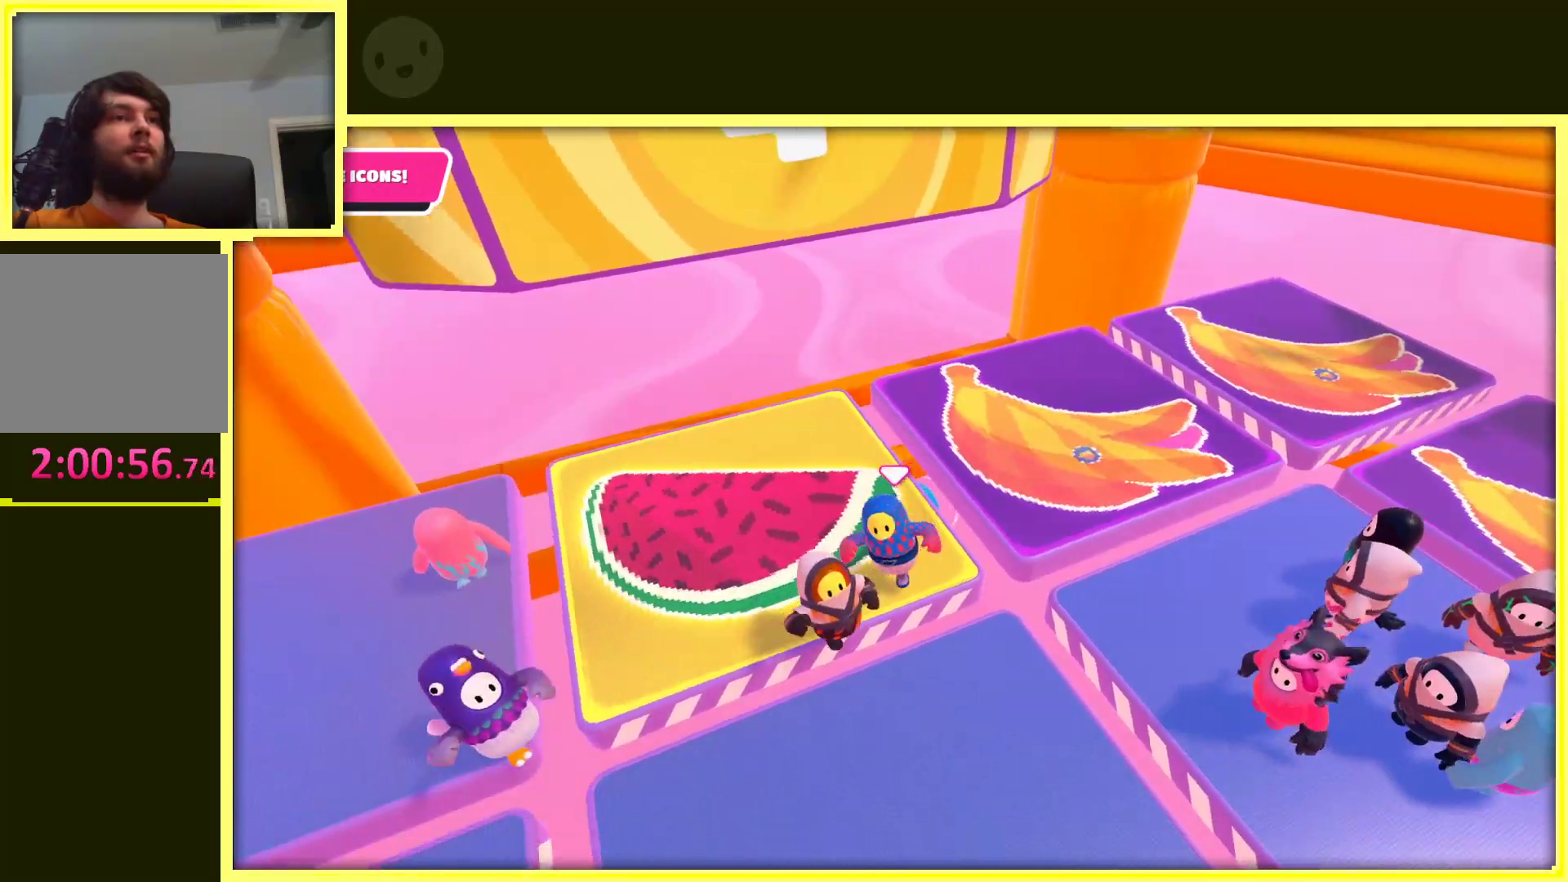
{"buttons": [], "left_stick": "down", "right_stick": "center", "events": [[183, "right_stick", "center"]]}
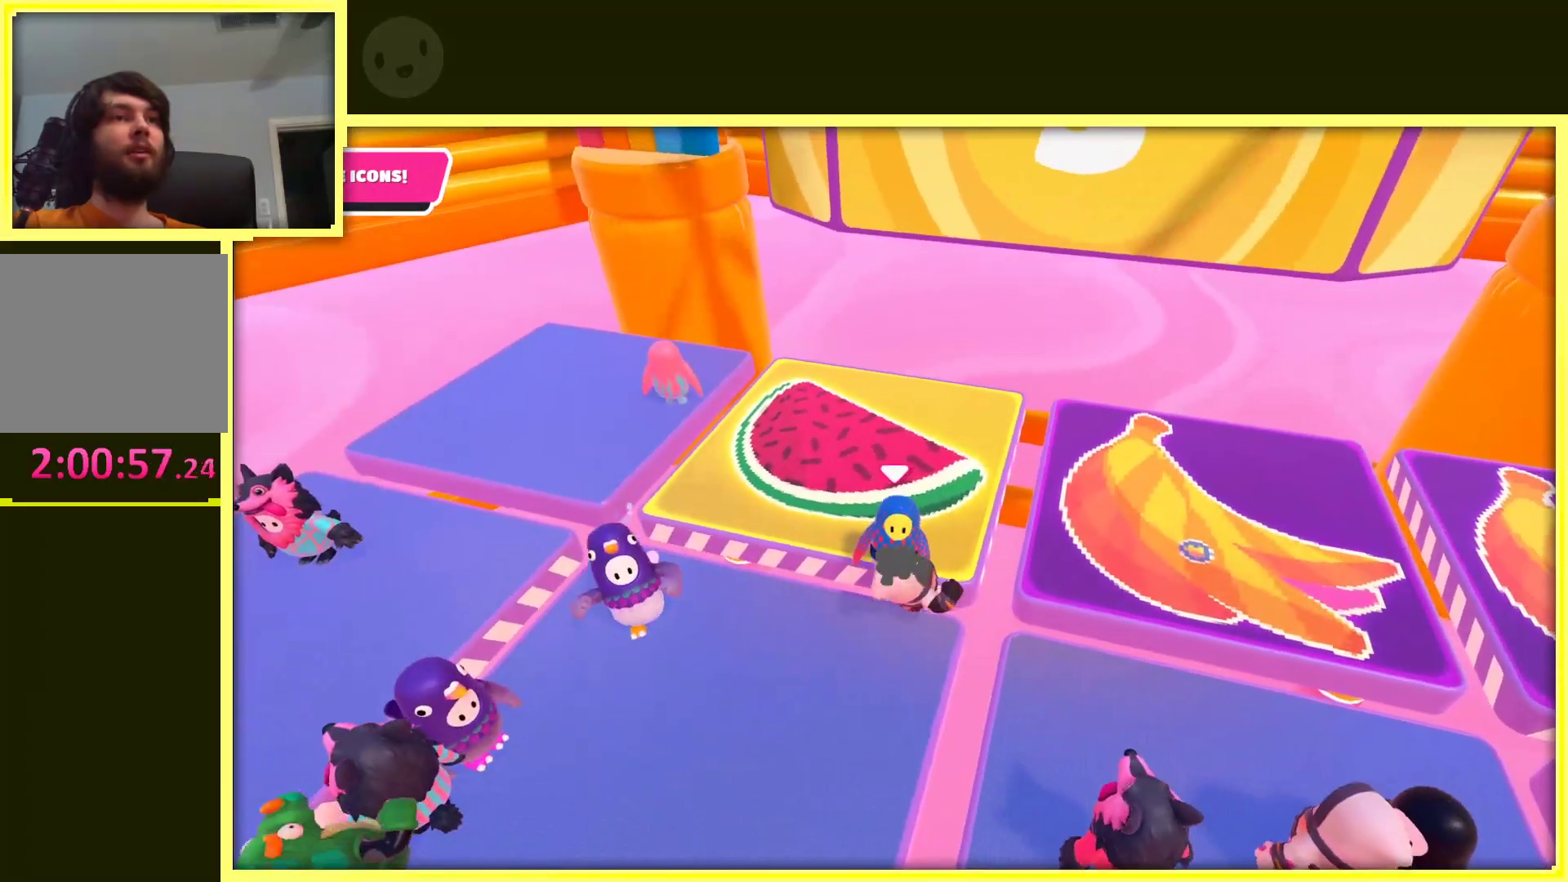
{"buttons": [], "left_stick": "down-left", "right_stick": "center", "events": [[67, "left_stick", "down-left"]]}
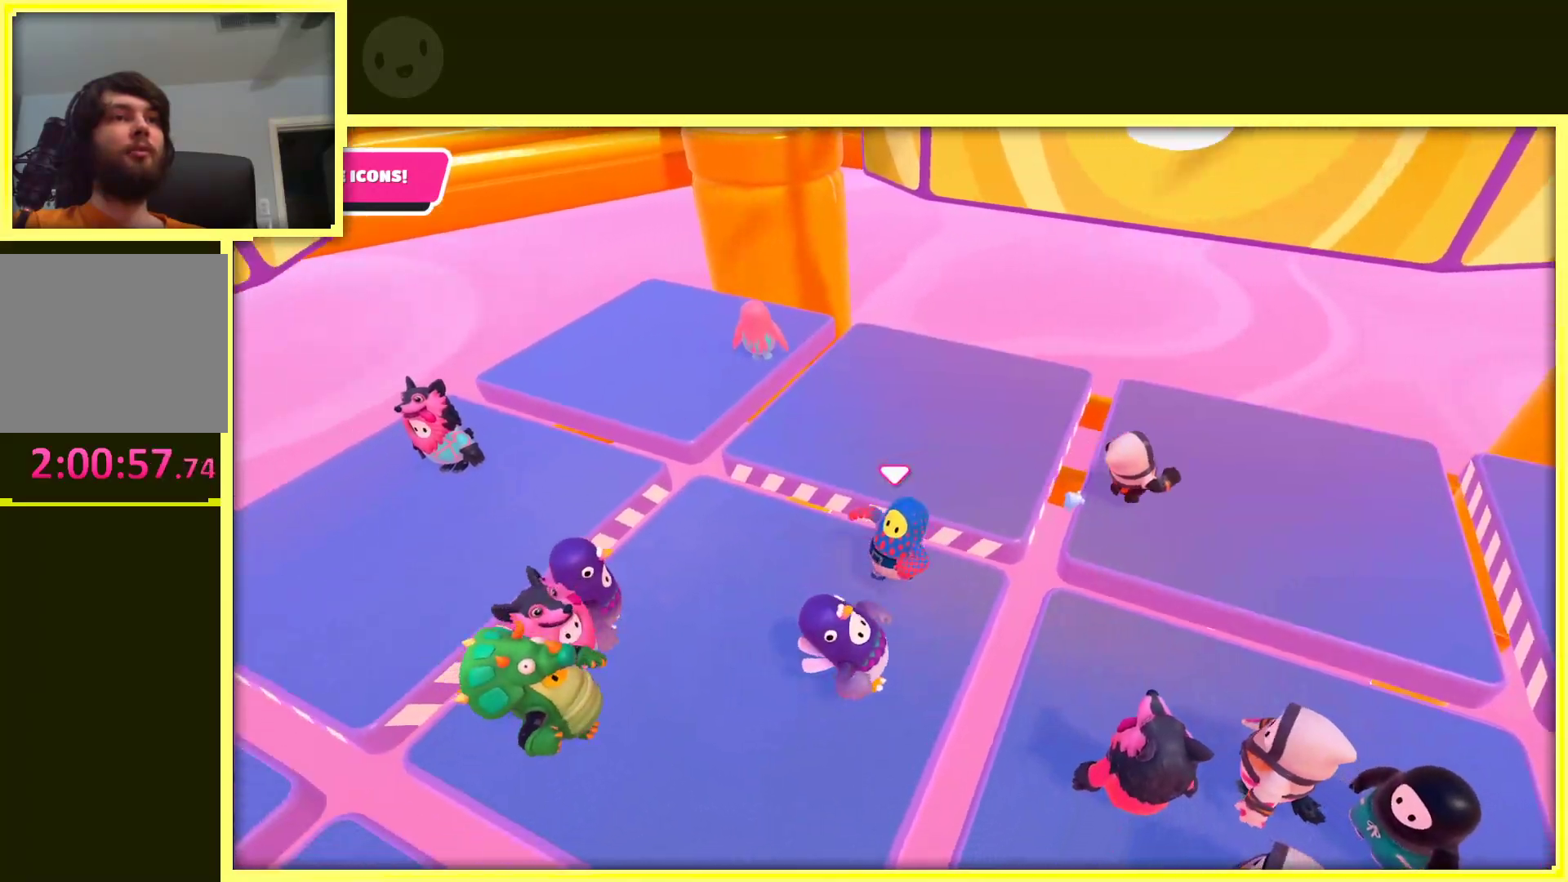
{"buttons": [], "left_stick": "up-left", "right_stick": "right", "events": [[133, "left_stick", "up-left"], [200, "right_stick", "right"]]}
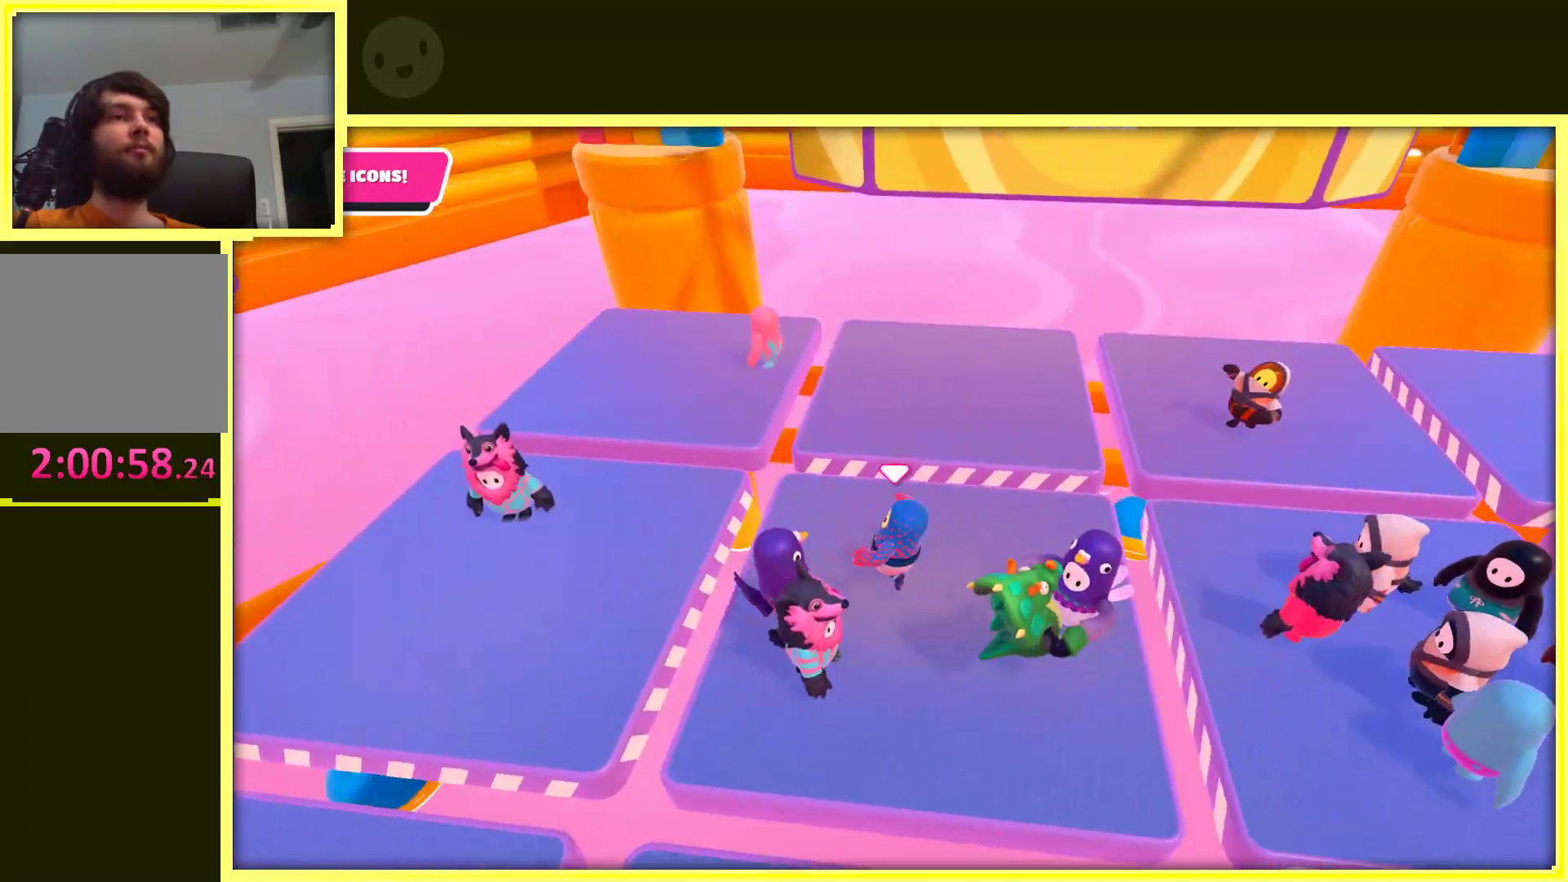
{"buttons": [], "left_stick": "up", "right_stick": "center", "events": [[33, "right_stick", "center"], [367, "left_stick", "up"]]}
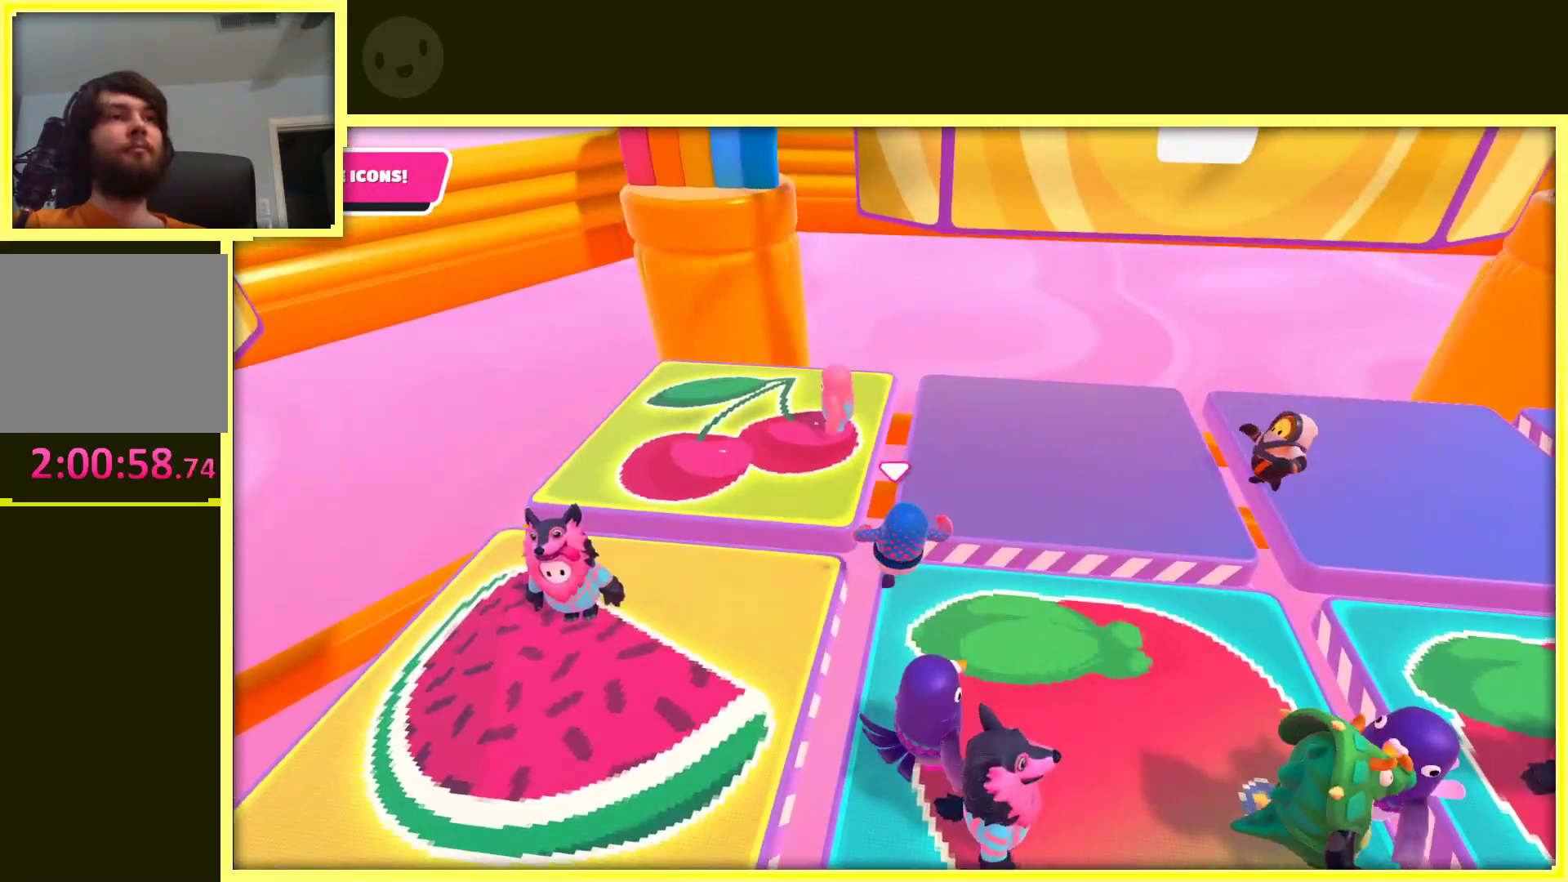
{"buttons": [], "left_stick": "up-right", "right_stick": "center", "events": [[67, "left_stick", "up-right"], [67, "right_stick", "right"], [317, "right_stick", "center"]]}
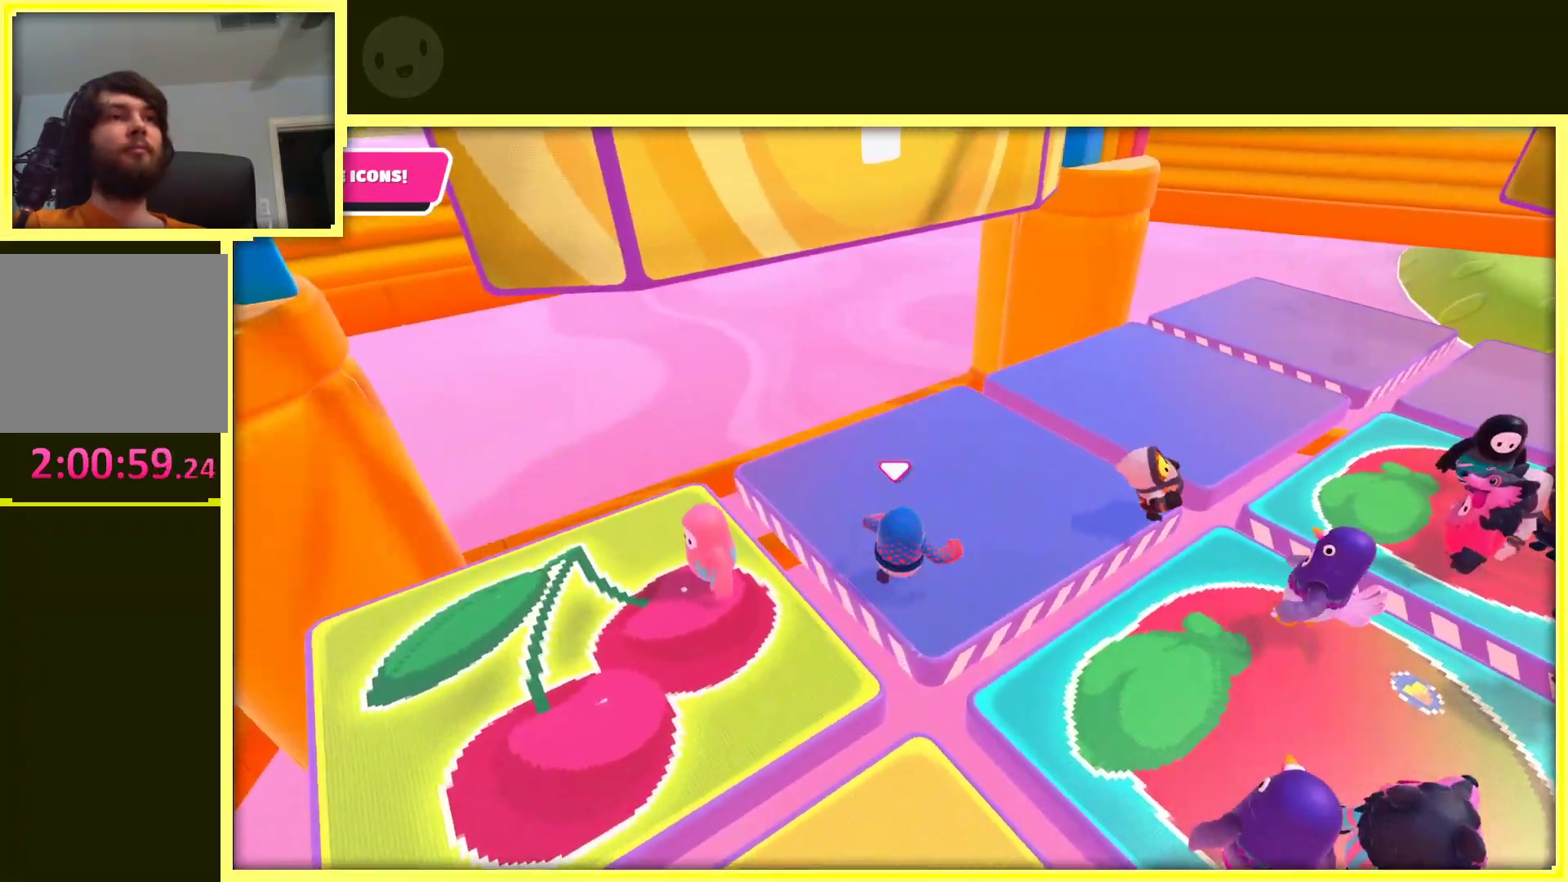
{"buttons": [], "left_stick": "up-right", "right_stick": "left", "events": [[383, "right_stick", "left"]]}
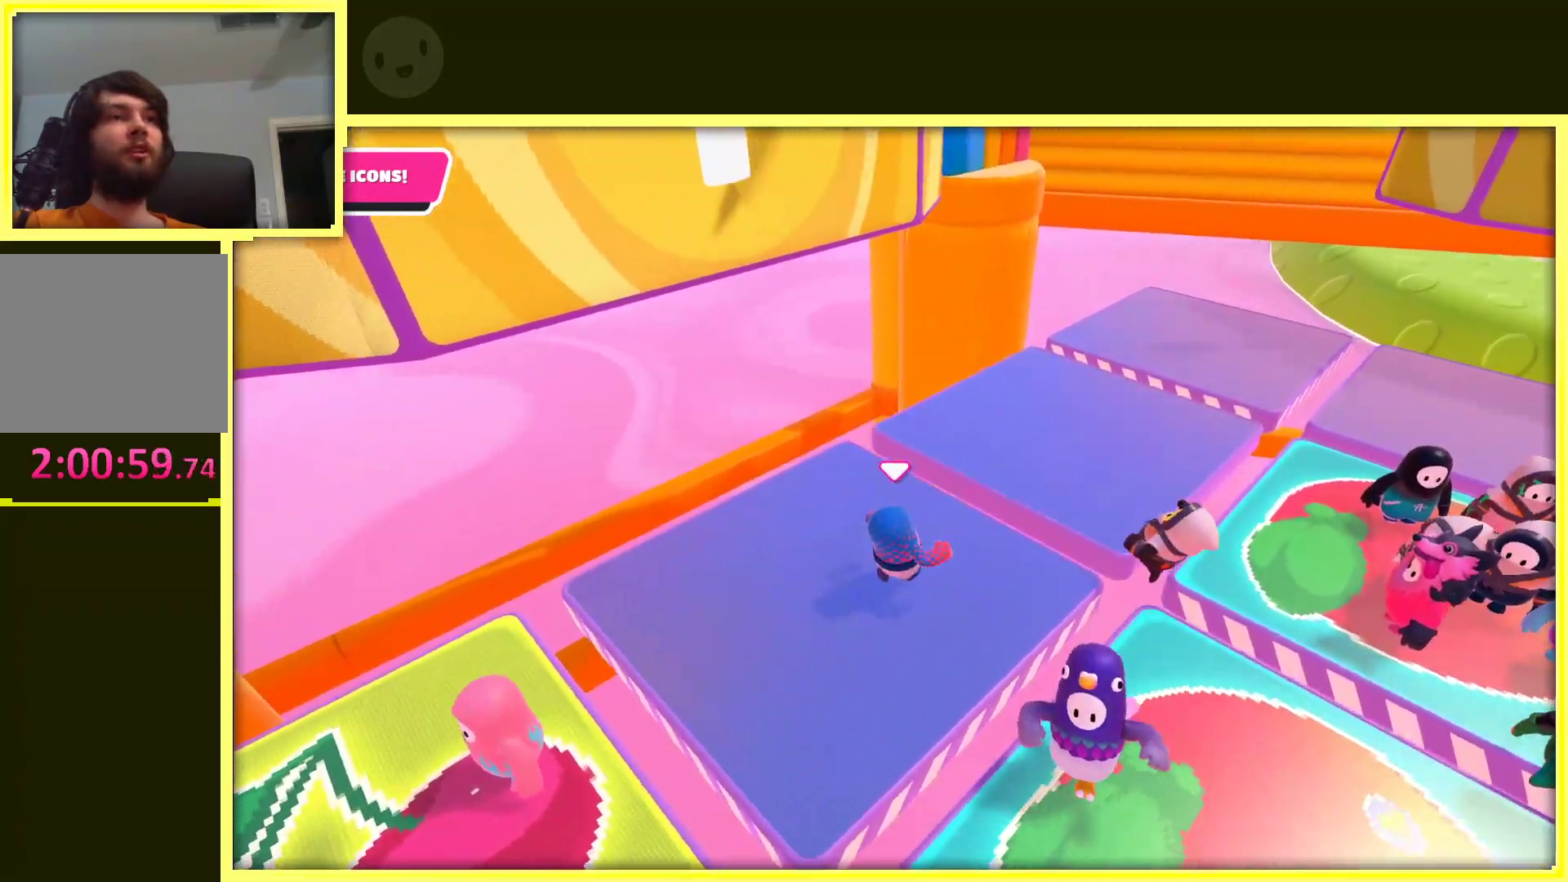
{"buttons": [], "left_stick": "down", "right_stick": "up-left", "events": [[17, "left_stick", "right"], [117, "right_stick", "up-left"], [217, "left_stick", "down-right"], [450, "left_stick", "down"]]}
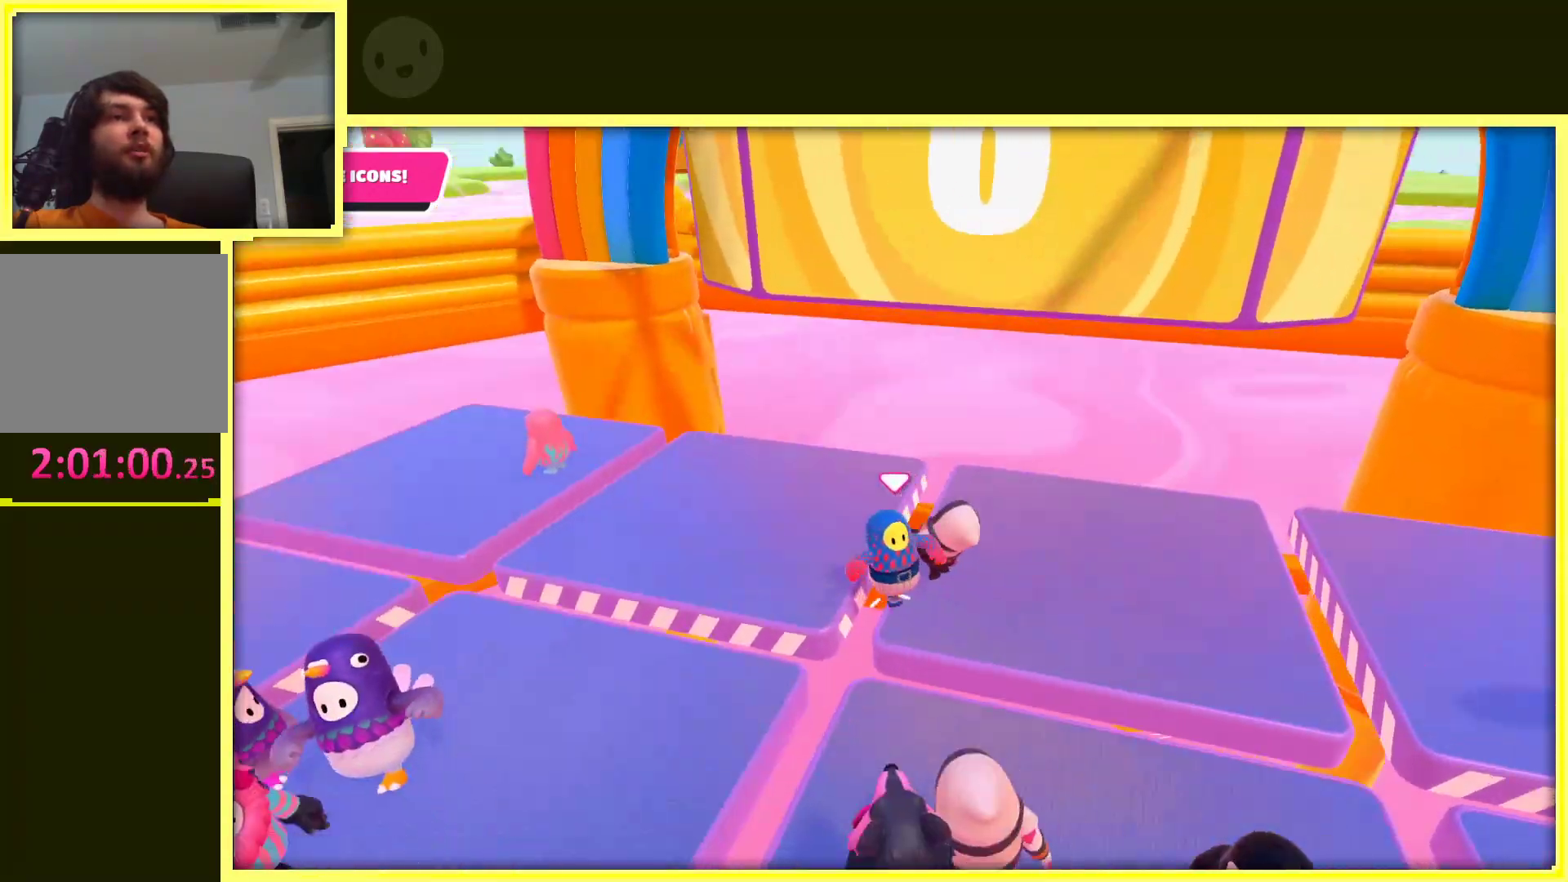
{"buttons": [], "left_stick": "up-left", "right_stick": "center", "events": [[83, "right_stick", "center"], [150, "left_stick", "down-left"], [367, "left_stick", "up-left"]]}
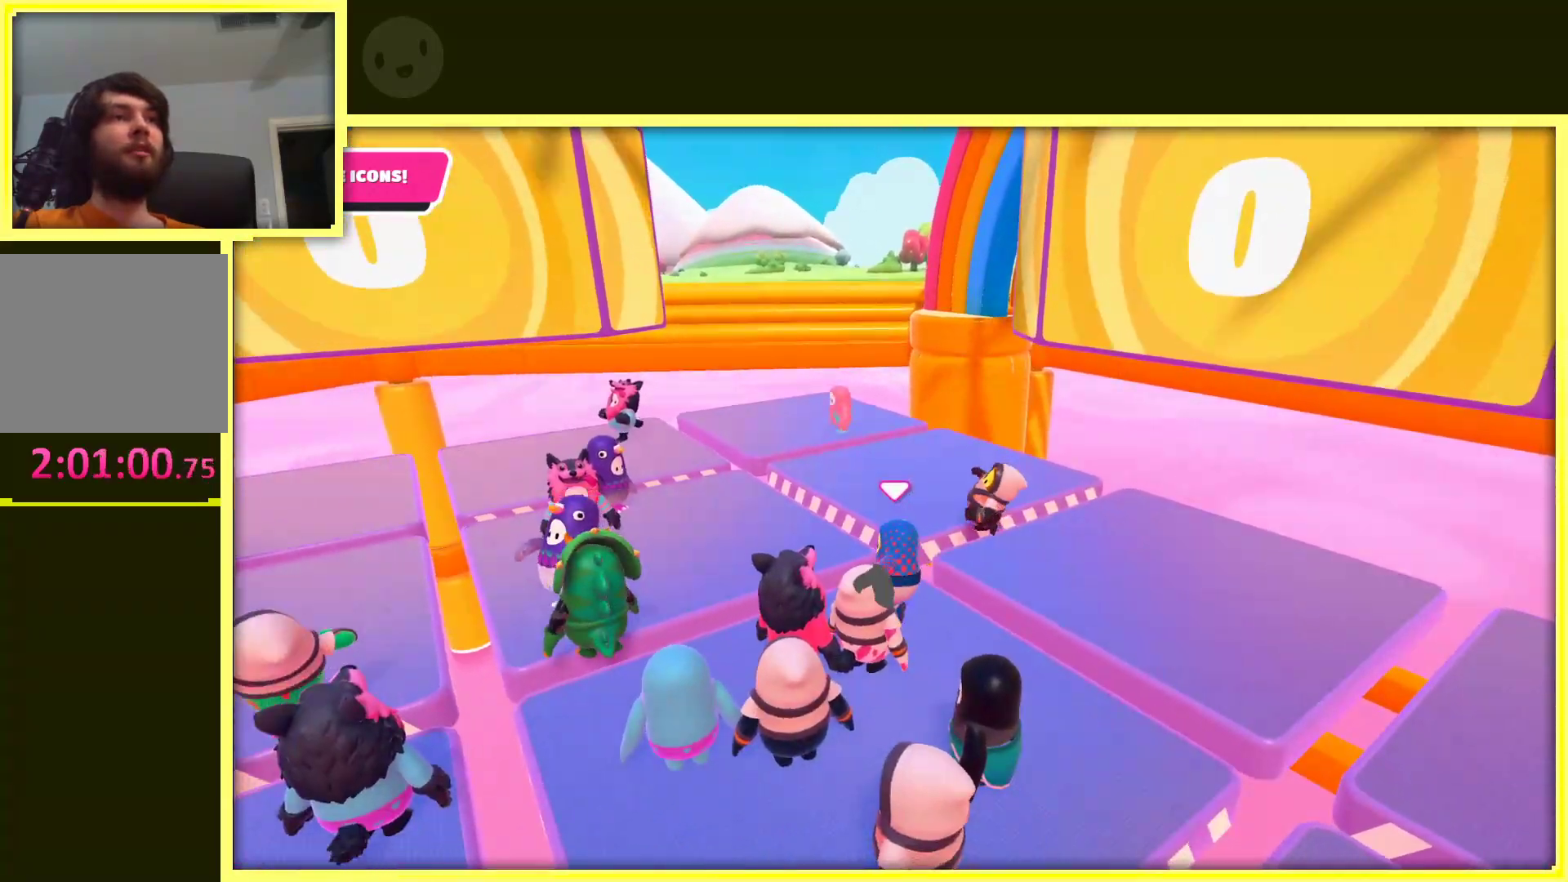
{"buttons": [], "left_stick": "down-left", "right_stick": "center", "events": [[17, "right_stick", "right"], [283, "right_stick", "center"], [367, "left_stick", "down-left"]]}
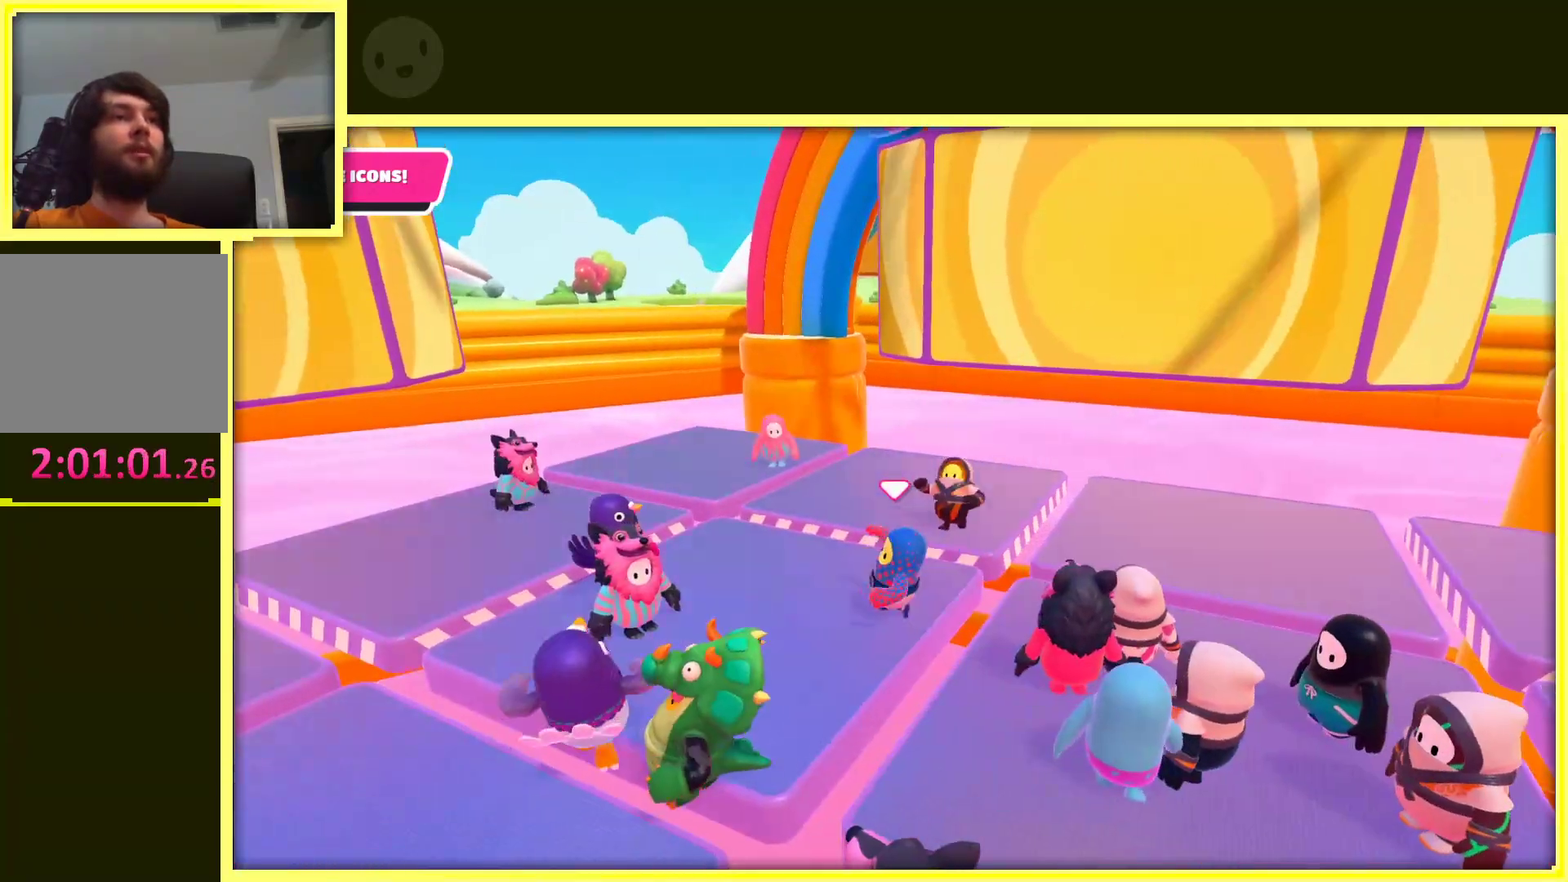
{"buttons": [], "left_stick": "up-left", "right_stick": "center", "events": [[50, "right_stick", "right"], [217, "left_stick", "up-left"], [283, "right_stick", "center"]]}